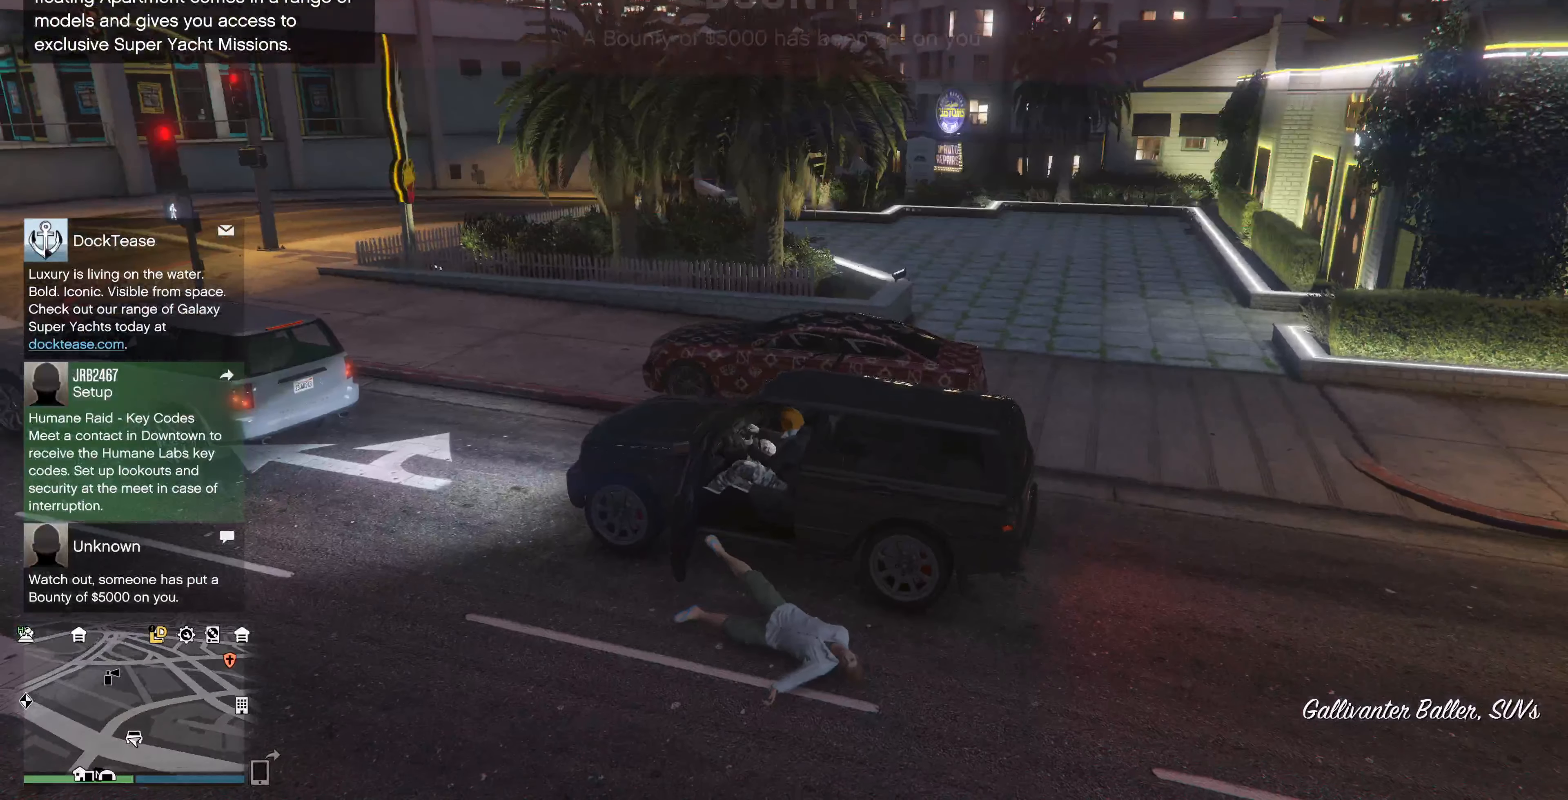
Gameplay with a controller (PlayStation layout); each line is a JSON object with the inputs held at the frame after it. "events" lists button and stick changes between this image and that frame as [ms after this image, input, new state], when the widget could be followed in between.
{"buttons": ["L2"], "left_stick": "center", "right_stick": "center", "events": []}
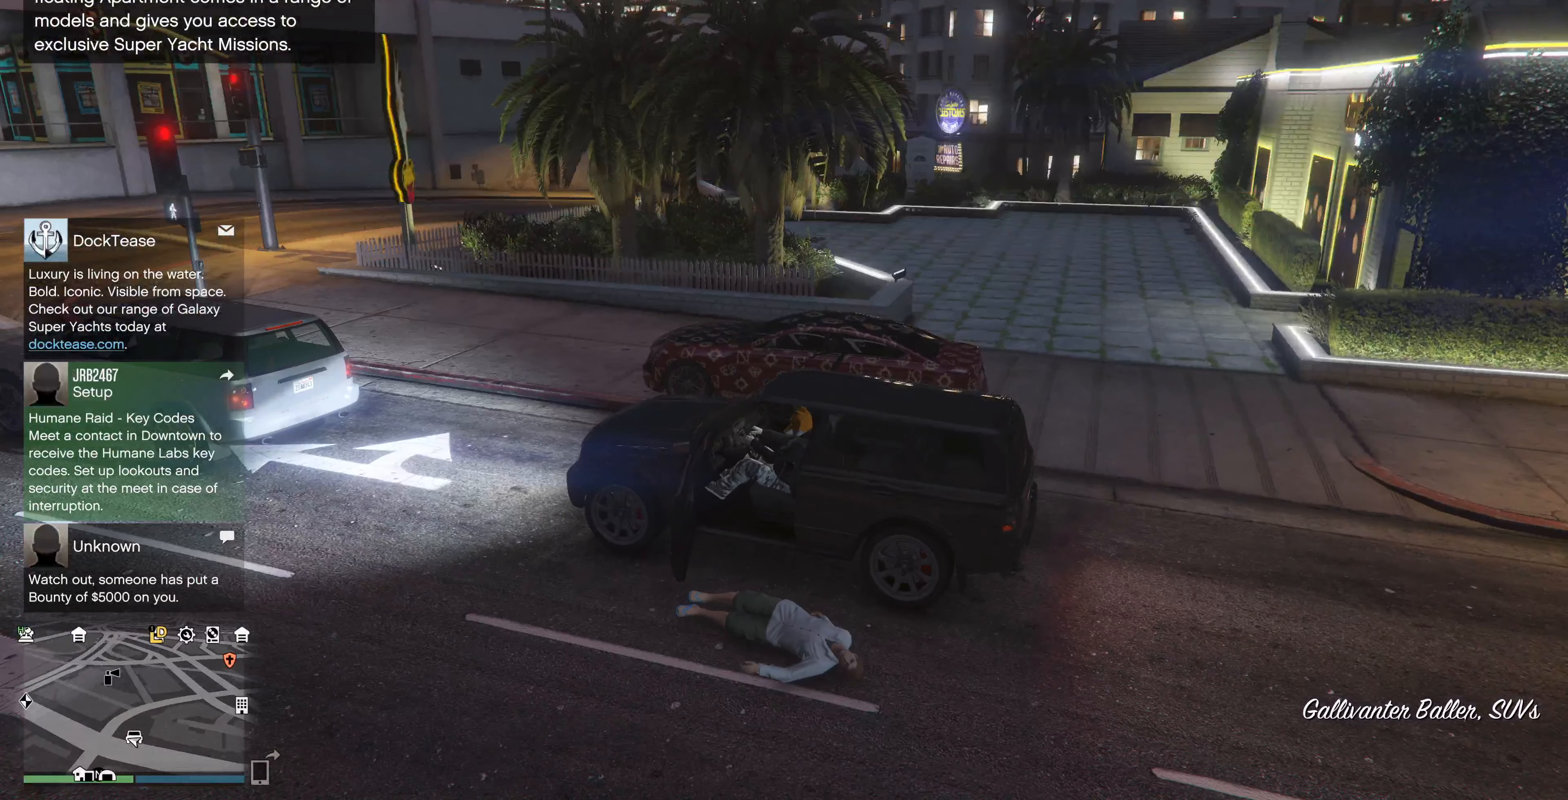
{"buttons": ["L2"], "left_stick": "left", "right_stick": "center", "events": [[300, "left_stick", "left"]]}
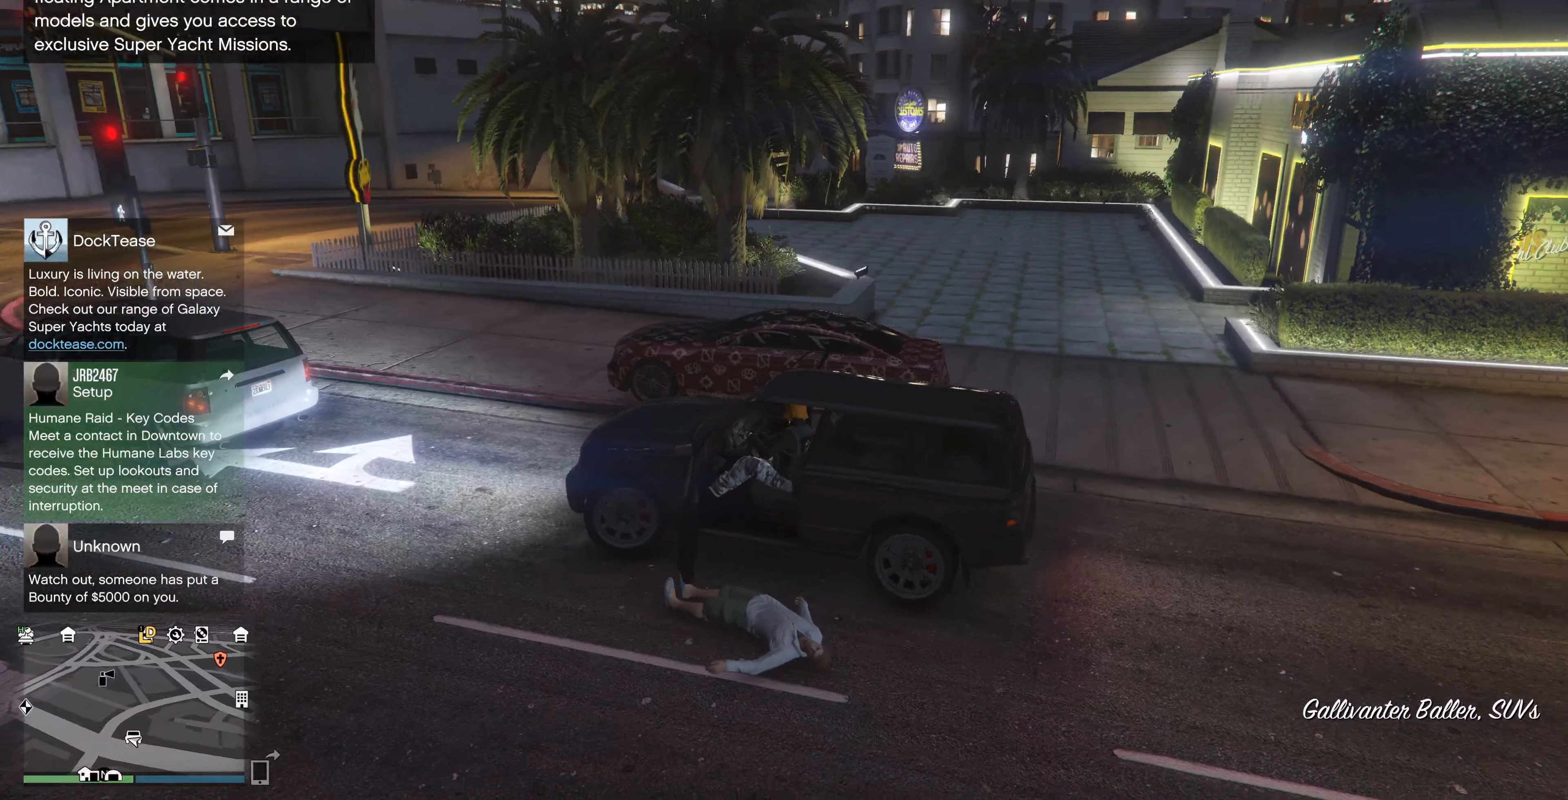
{"buttons": ["L2"], "left_stick": "left", "right_stick": "left", "events": [[400, "right_stick", "left"]]}
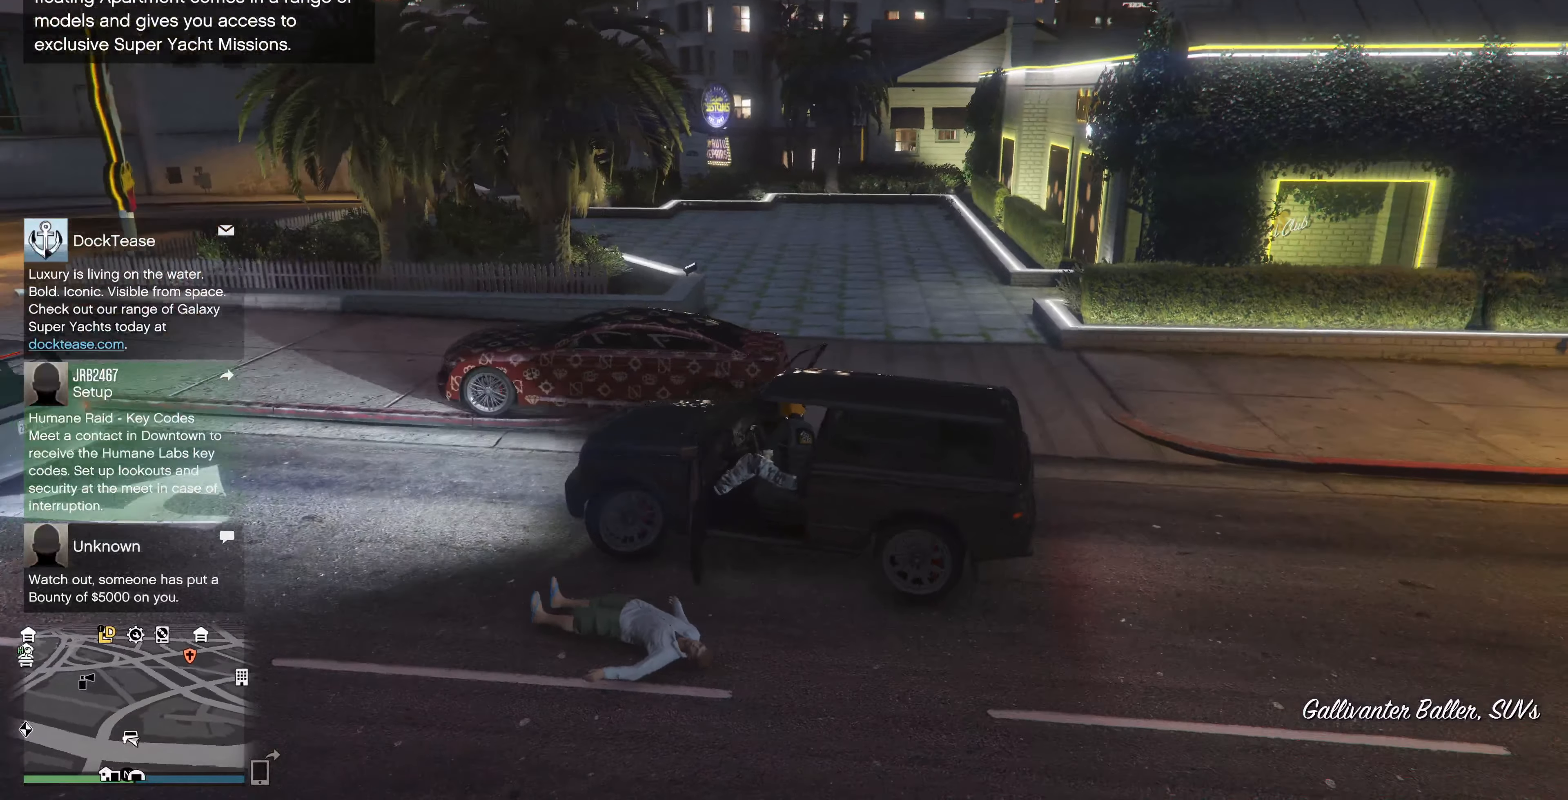
{"buttons": [], "left_stick": "left", "right_stick": "left", "events": [[334, "L2", "up"]]}
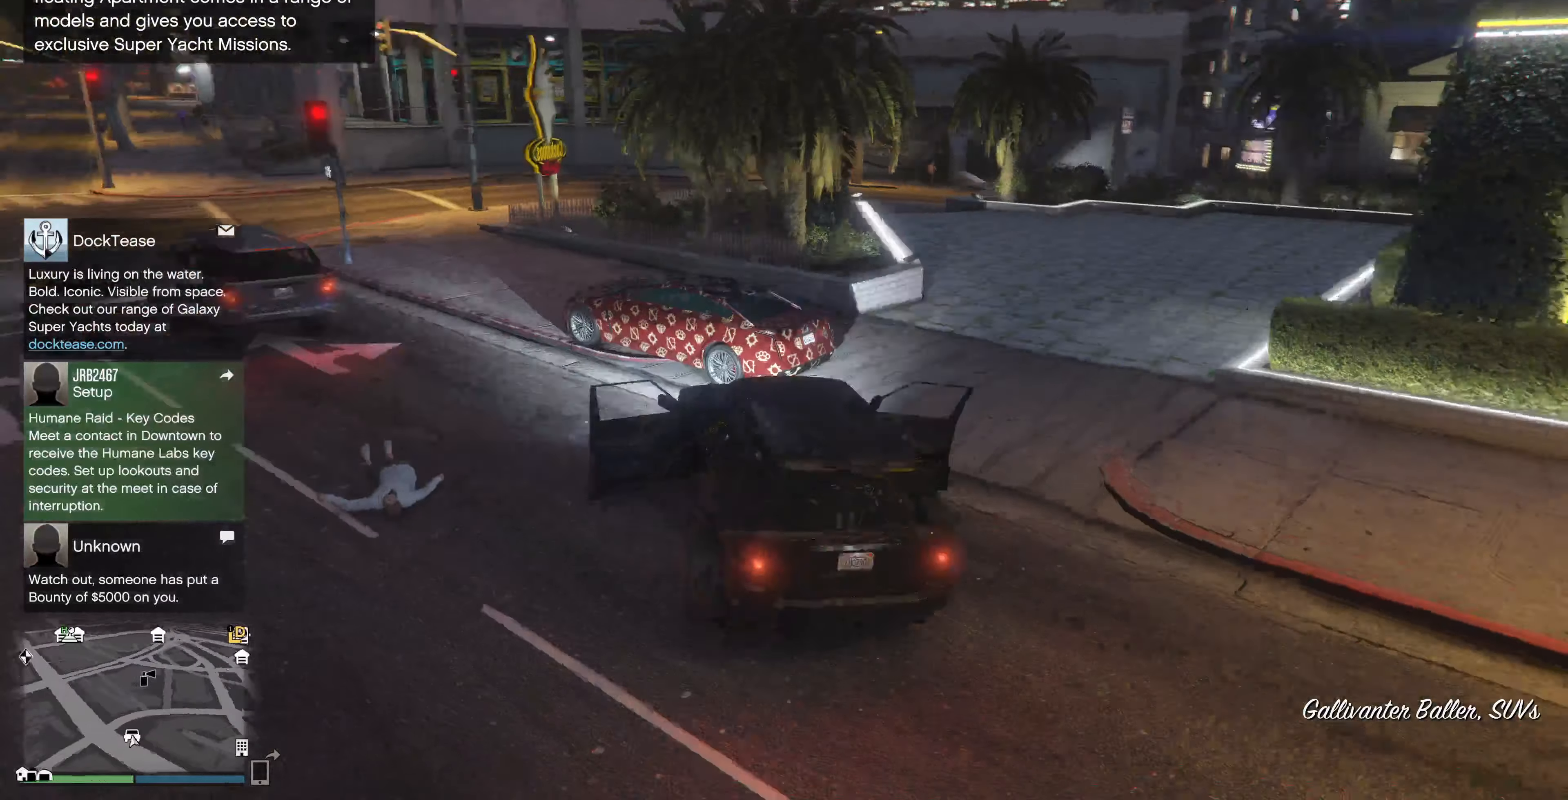
{"buttons": ["R2"], "left_stick": "center", "right_stick": "right", "events": [[67, "R2", "down"], [134, "right_stick", "center"], [234, "left_stick", "center"], [434, "right_stick", "right"]]}
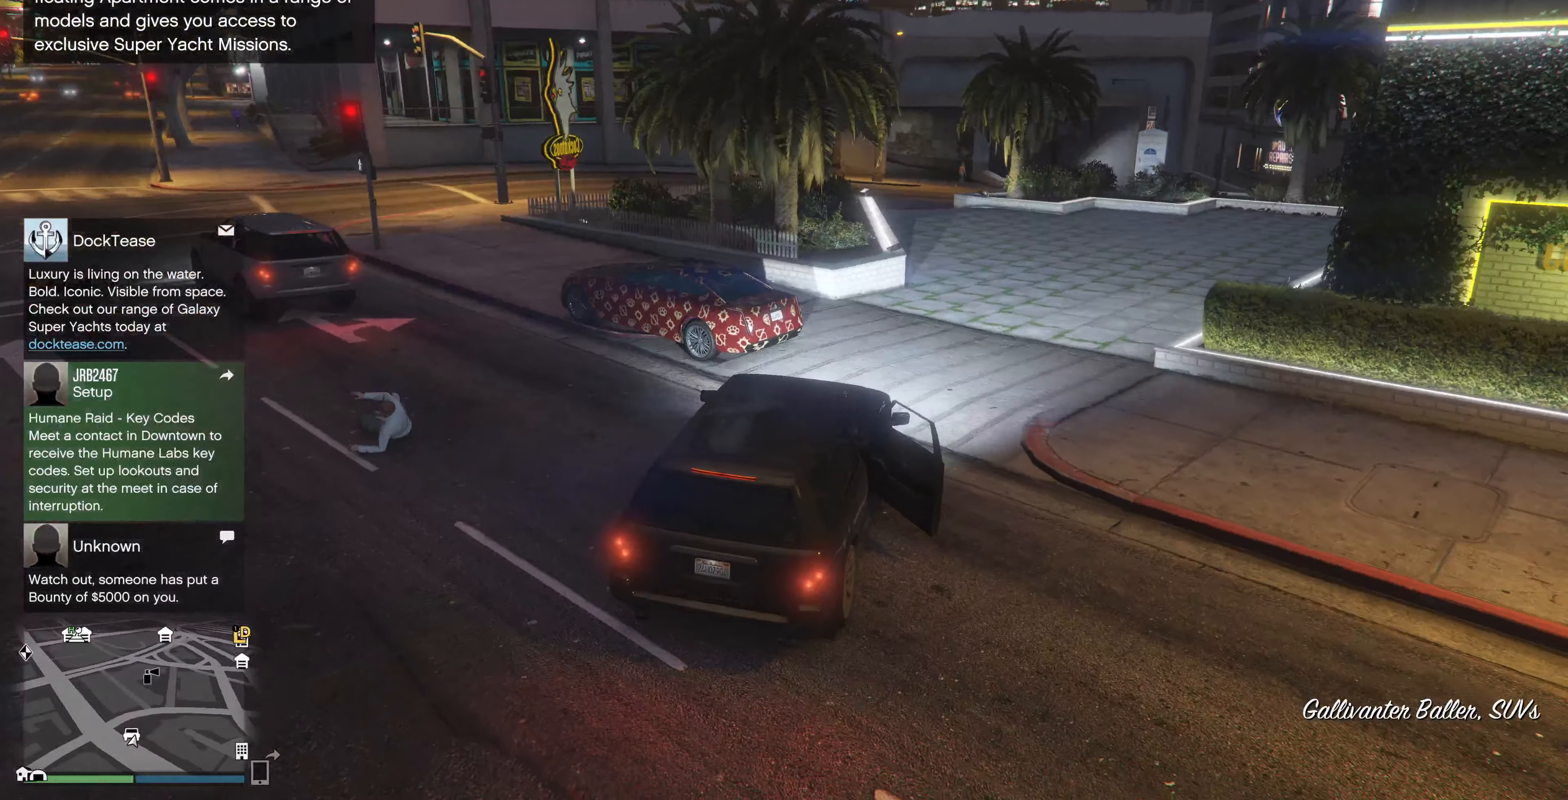
{"buttons": ["R2"], "left_stick": "center", "right_stick": "right", "events": [[167, "right_stick", "center"], [267, "right_stick", "right"]]}
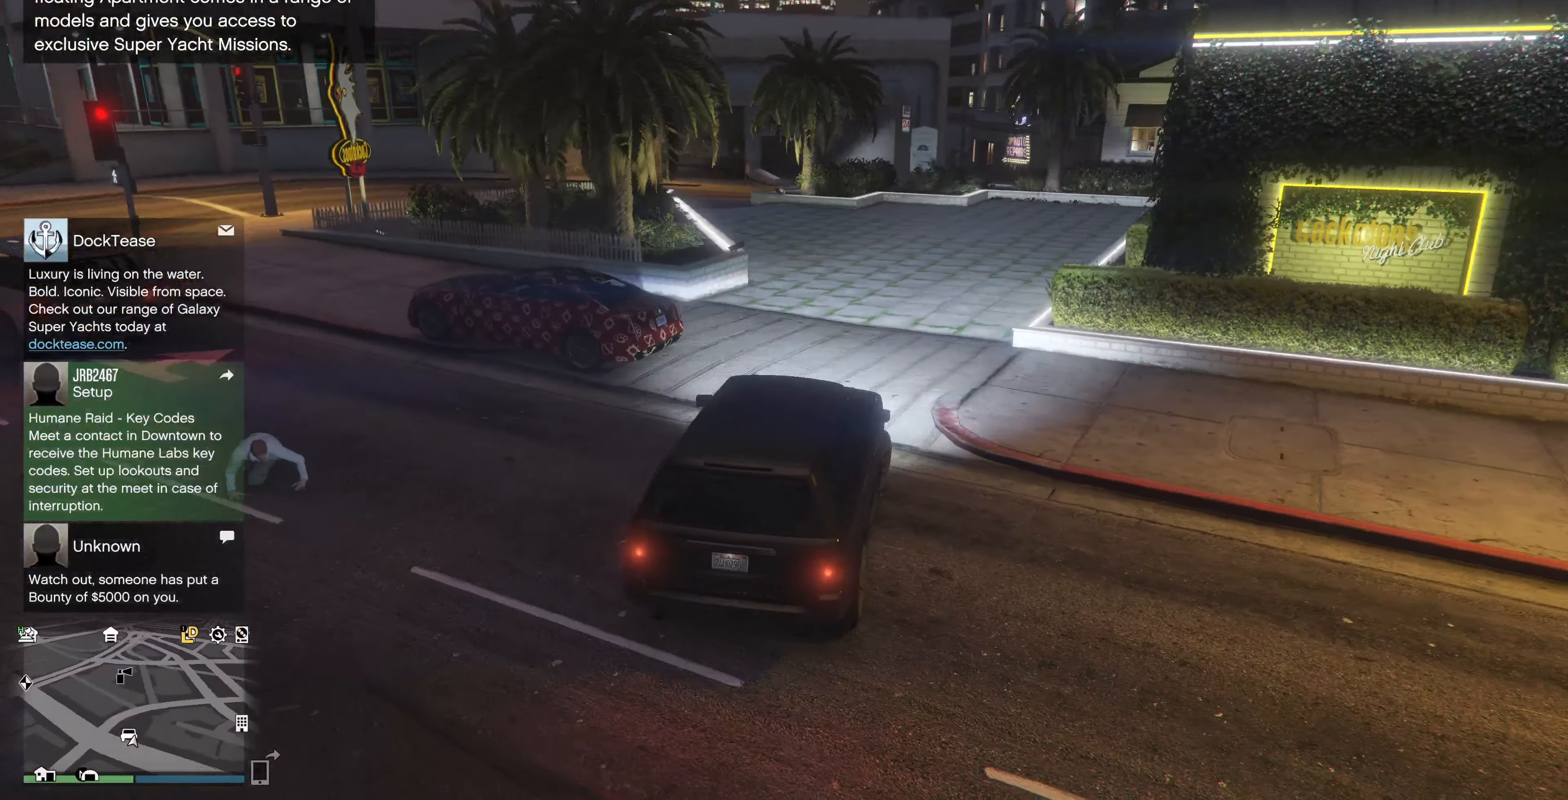
{"buttons": ["R2"], "left_stick": "center", "right_stick": "center", "events": [[334, "right_stick", "center"]]}
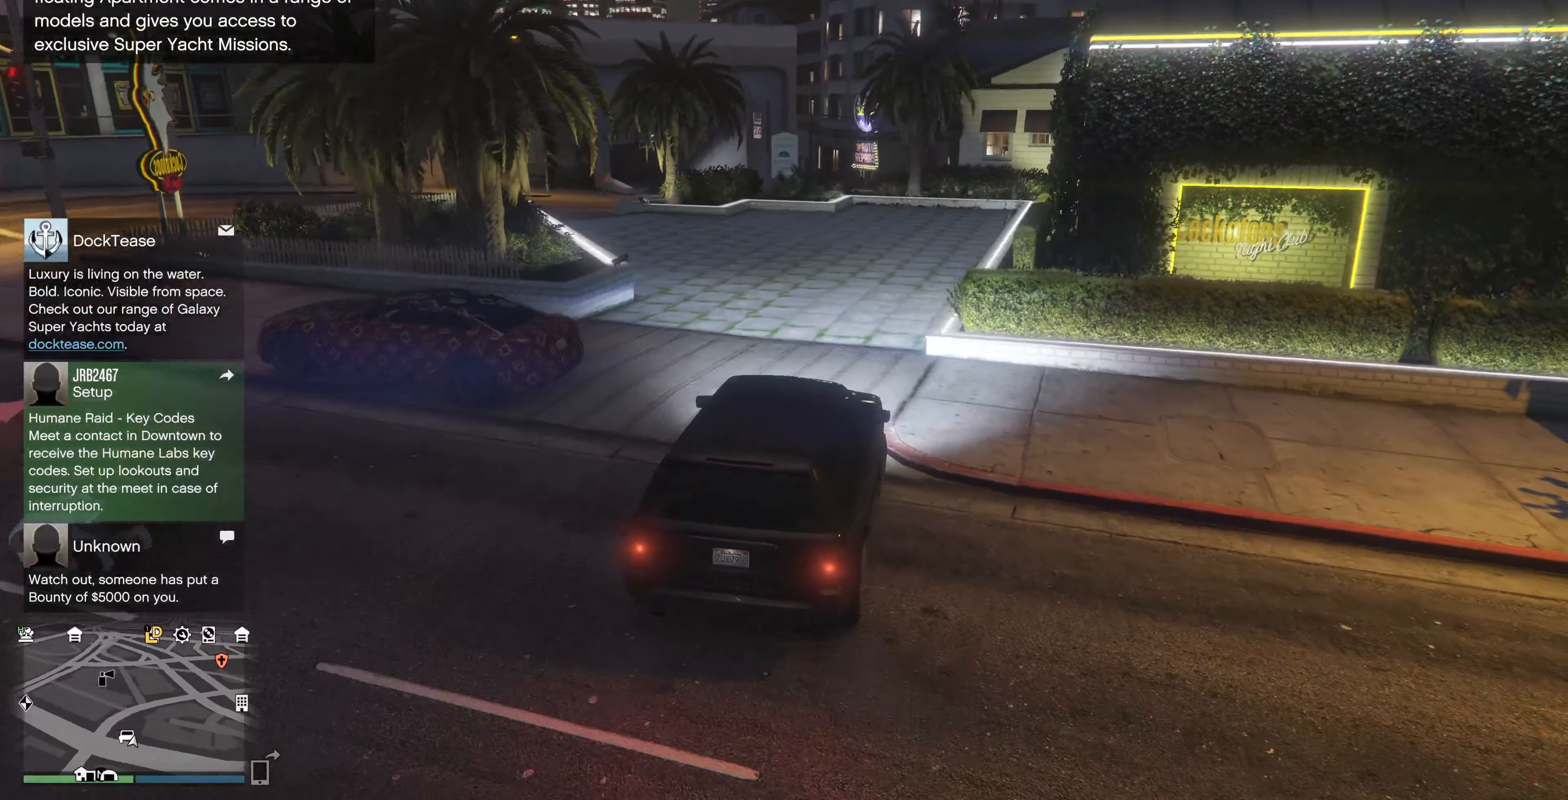
{"buttons": ["R2"], "left_stick": "center", "right_stick": "center", "events": [[67, "left_stick", "left"], [500, "left_stick", "center"]]}
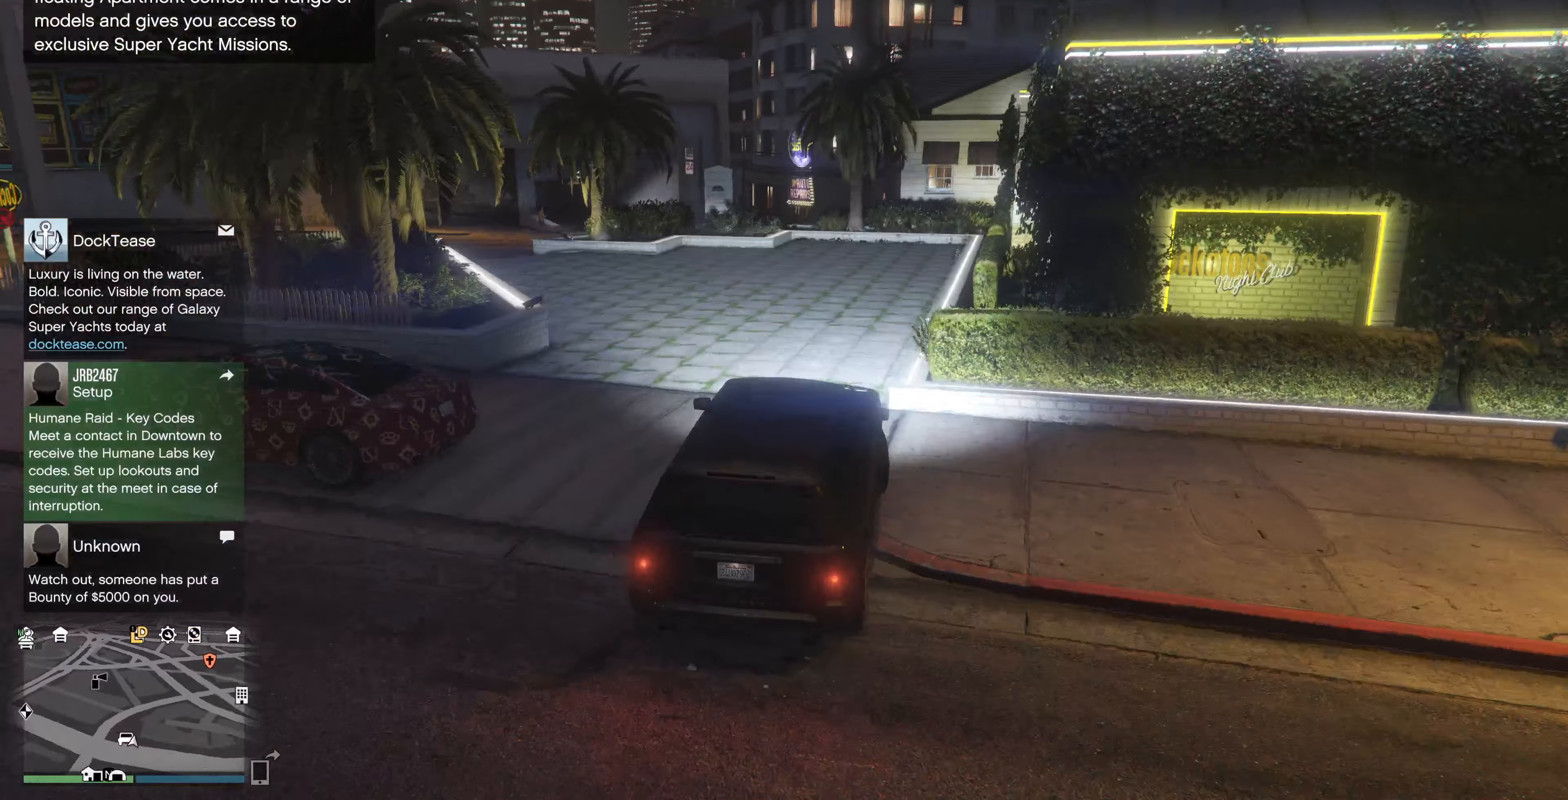
{"buttons": ["R2"], "left_stick": "left", "right_stick": "center", "events": [[500, "left_stick", "left"]]}
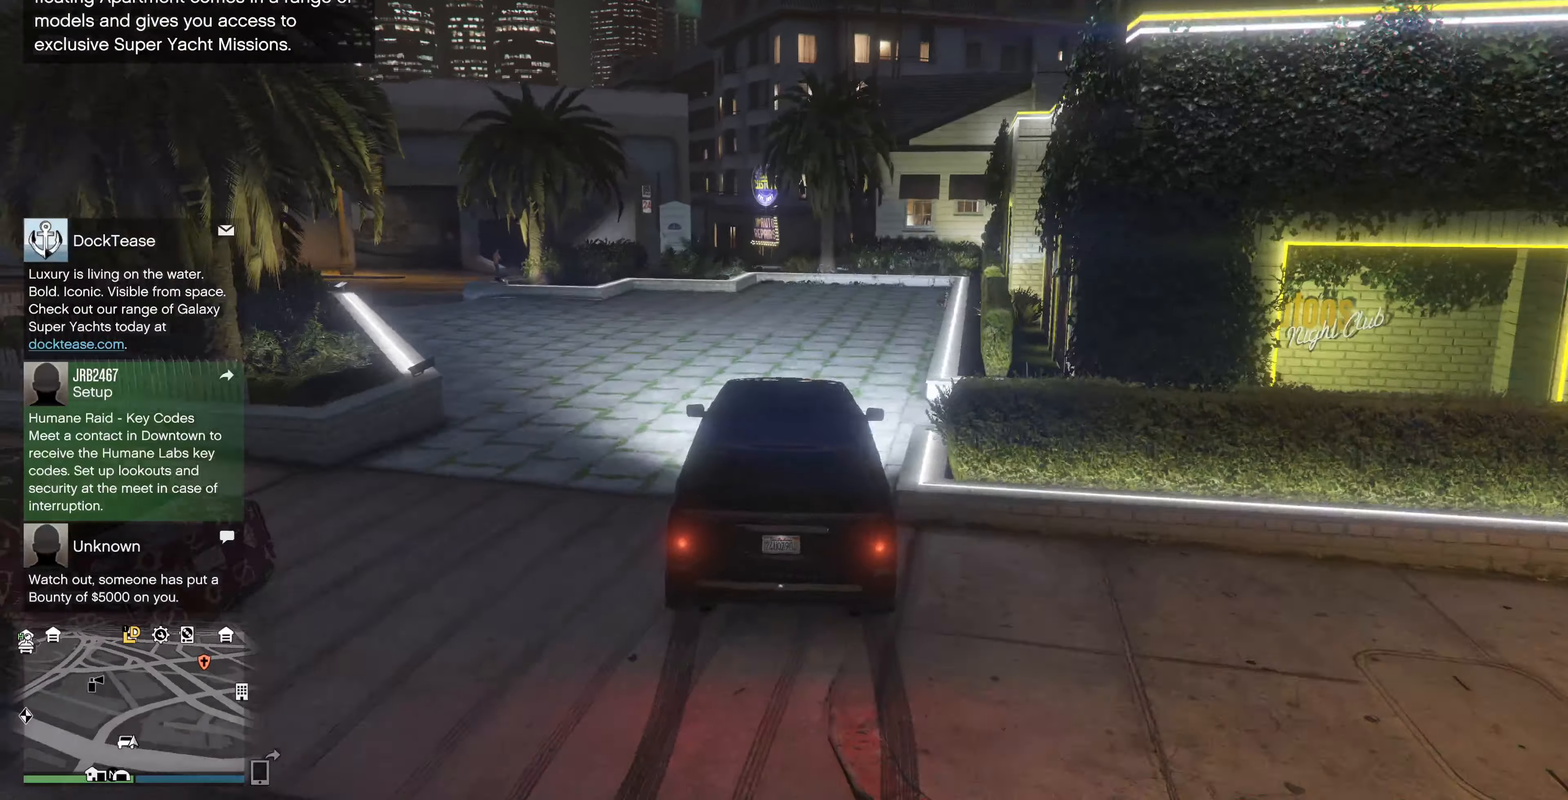
{"buttons": ["R2"], "left_stick": "center", "right_stick": "center", "events": [[67, "left_stick", "center"], [233, "left_stick", "left"], [300, "left_stick", "center"]]}
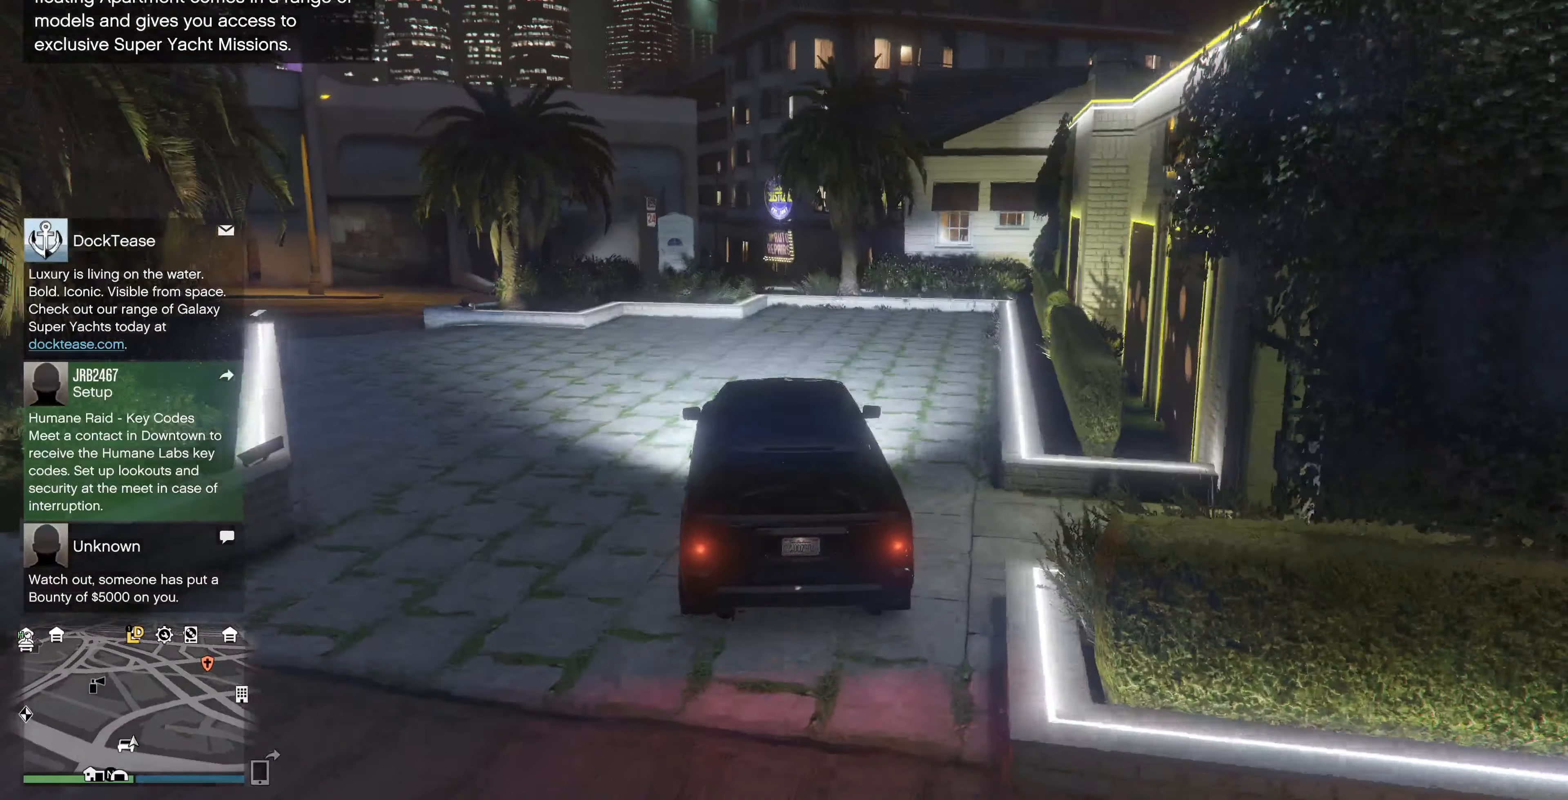
{"buttons": ["R2"], "left_stick": "center", "right_stick": "center", "events": []}
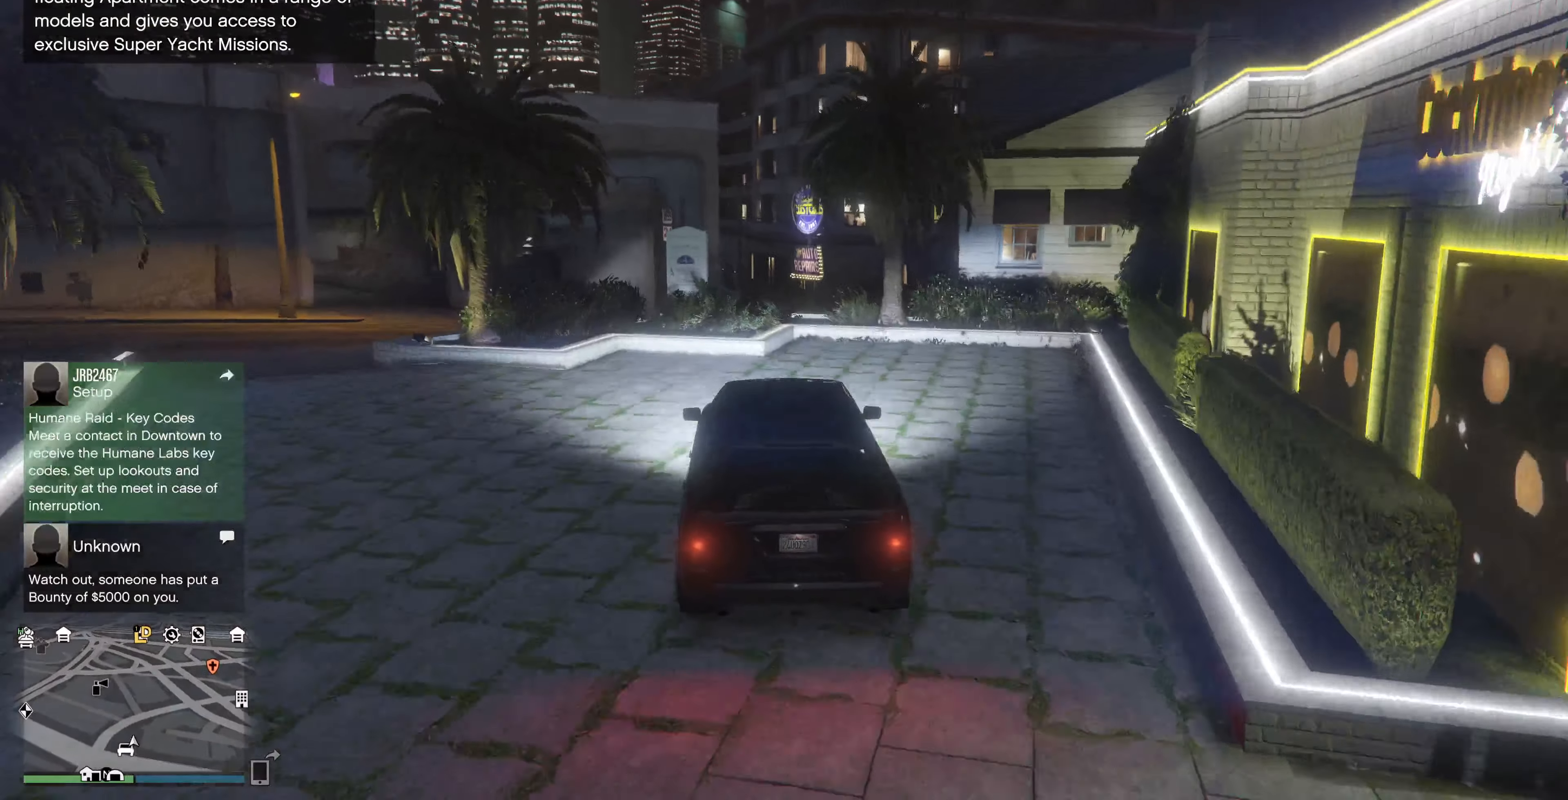
{"buttons": ["R2"], "left_stick": "center", "right_stick": "center", "events": [[367, "left_stick", "right"], [433, "left_stick", "center"]]}
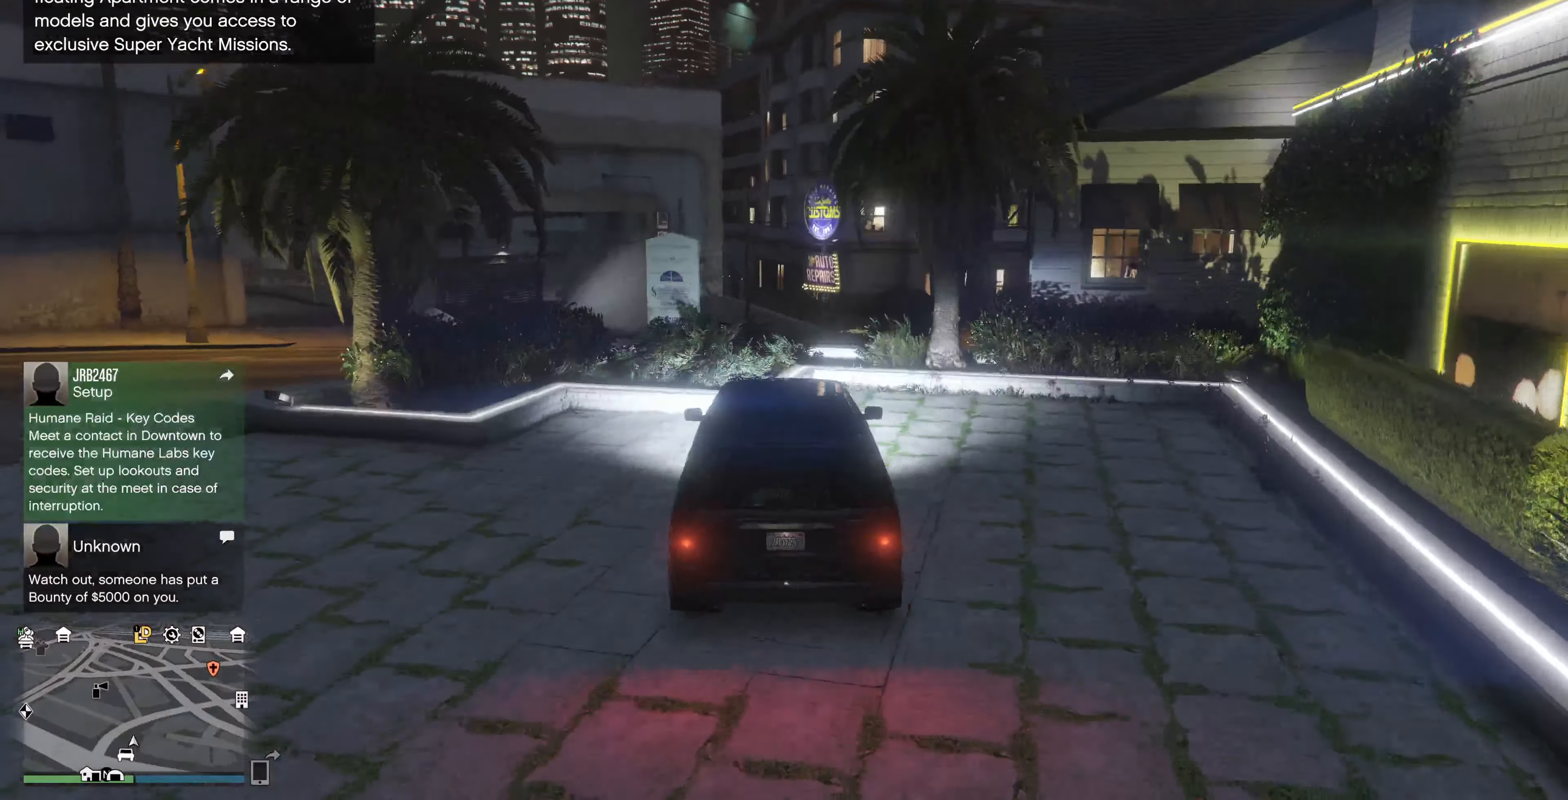
{"buttons": ["R2"], "left_stick": "center", "right_stick": "center", "events": [[267, "left_stick", "down-left"], [333, "left_stick", "center"]]}
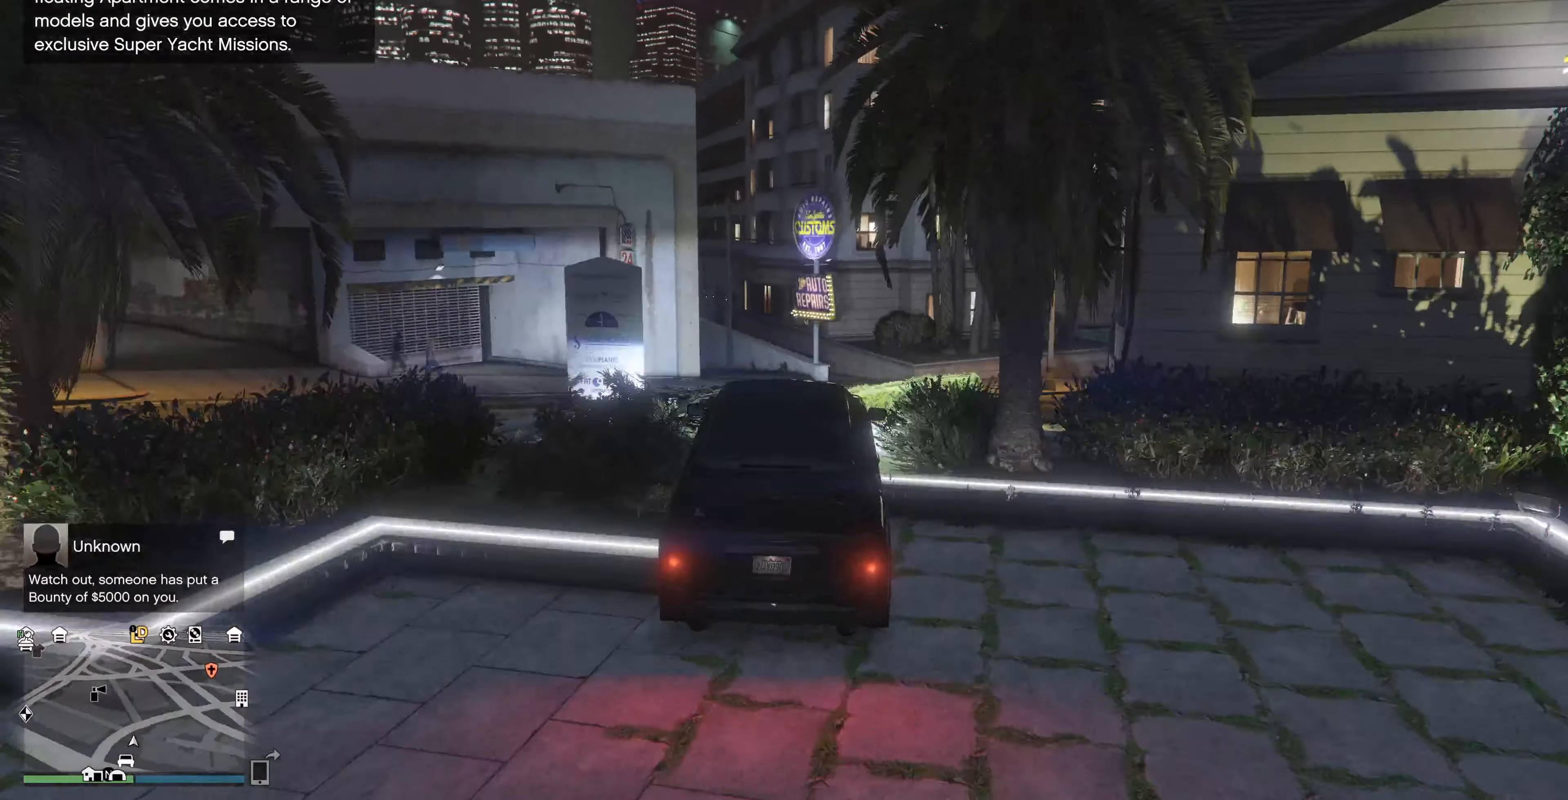
{"buttons": [], "left_stick": "center", "right_stick": "center", "events": [[400, "R2", "up"]]}
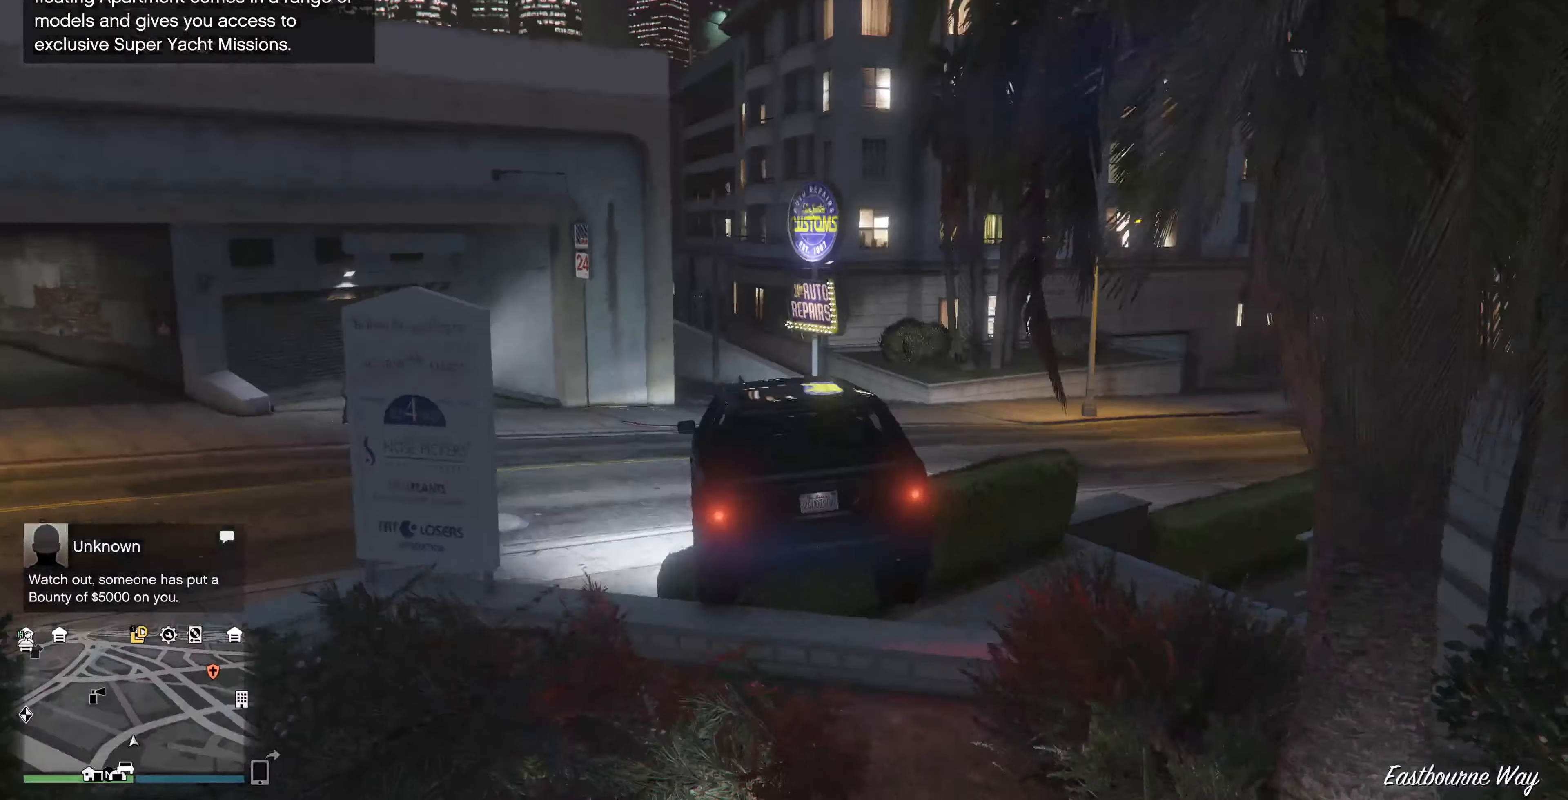
{"buttons": [], "left_stick": "right", "right_stick": "center", "events": [[100, "left_stick", "right"], [300, "left_stick", "center"], [367, "left_stick", "right"]]}
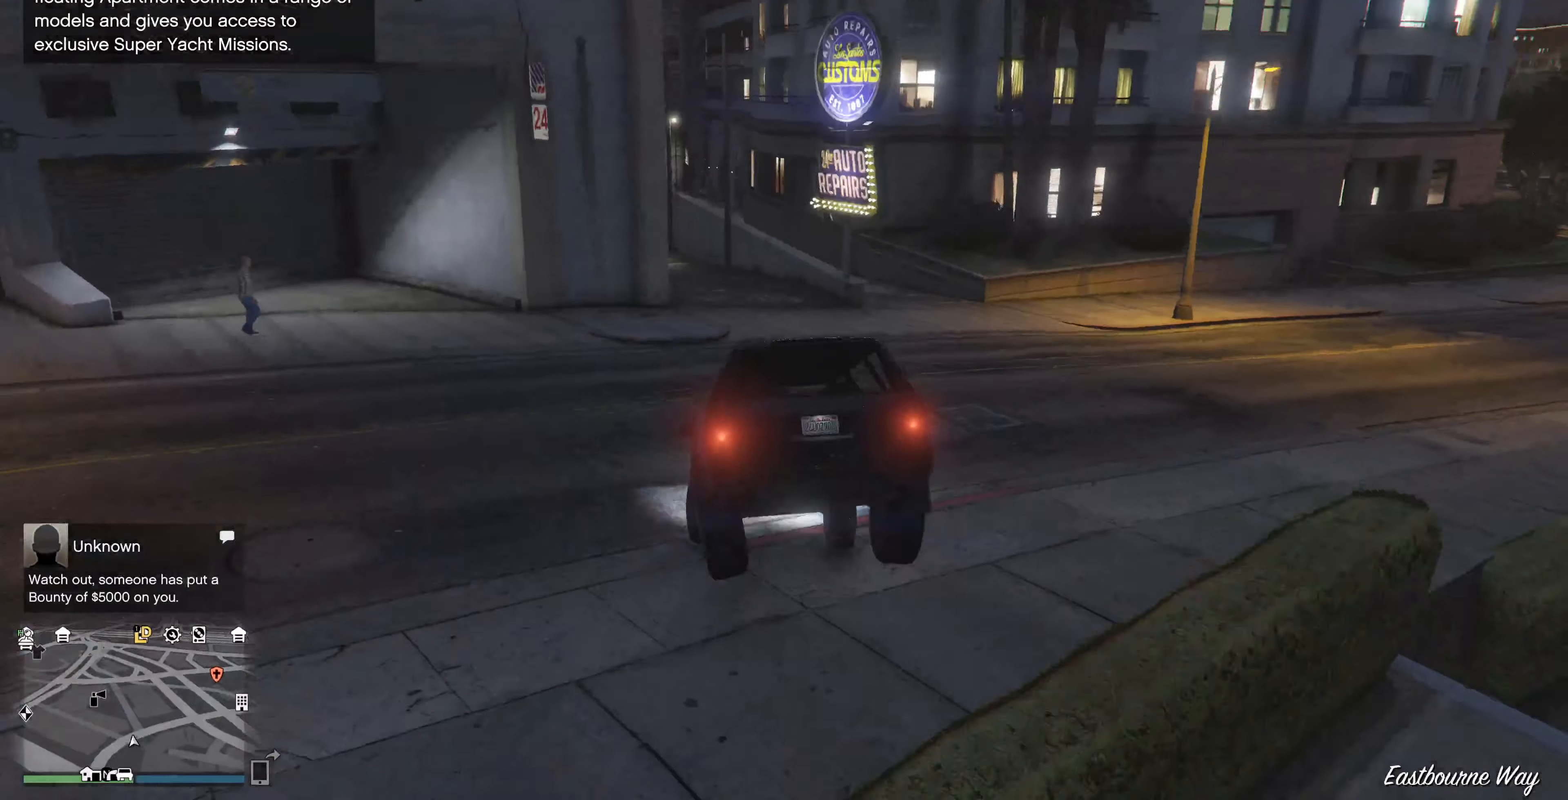
{"buttons": [], "left_stick": "left", "right_stick": "center", "events": [[67, "left_stick", "center"], [200, "R2", "down"], [200, "left_stick", "left"], [367, "left_stick", "center"], [433, "left_stick", "left"], [500, "R2", "up"]]}
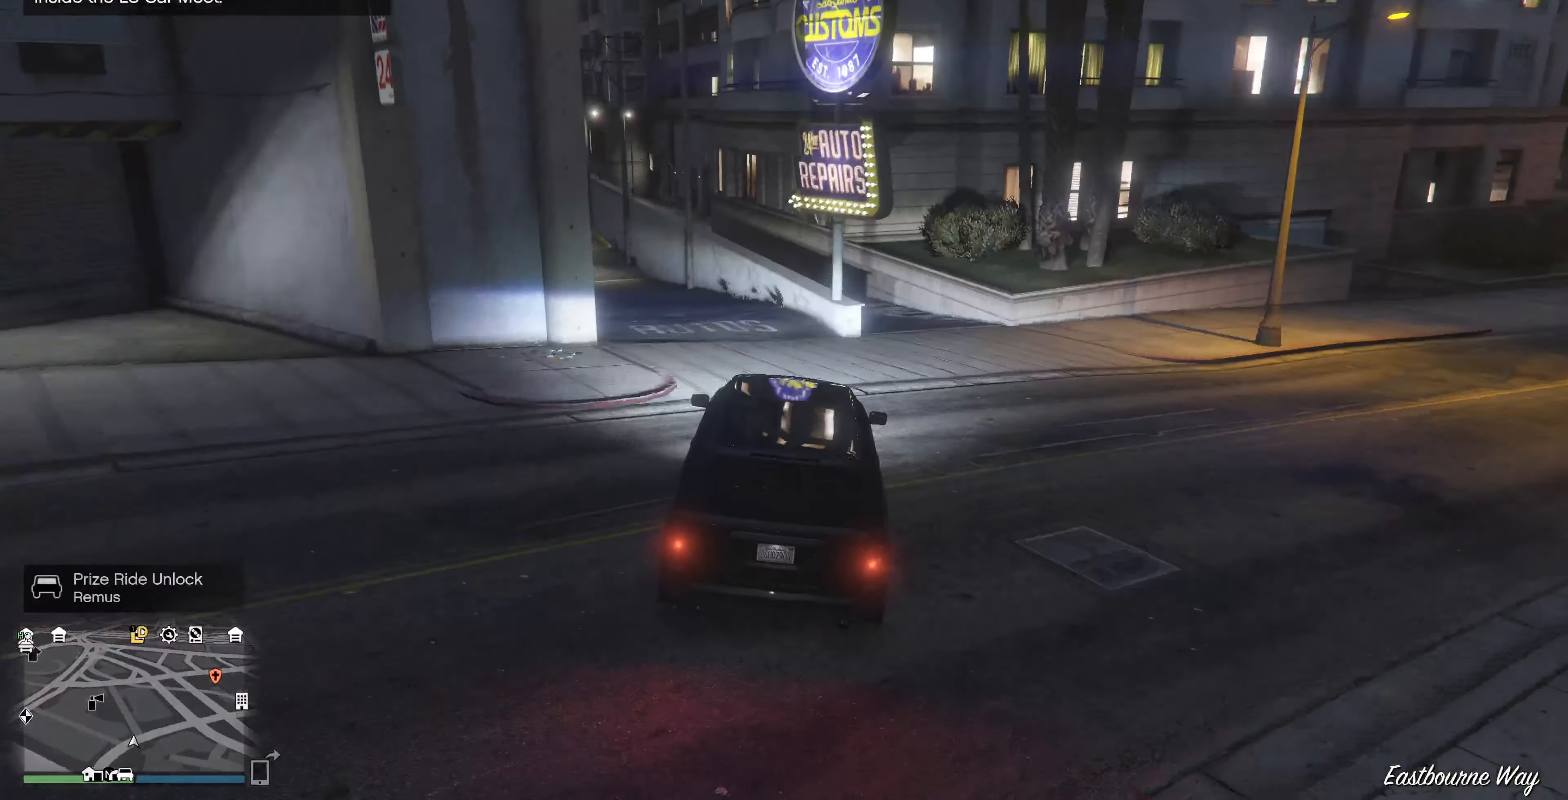
{"buttons": ["R2"], "left_stick": "left", "right_stick": "center", "events": [[167, "R2", "down"], [167, "left_stick", "center"], [433, "left_stick", "left"]]}
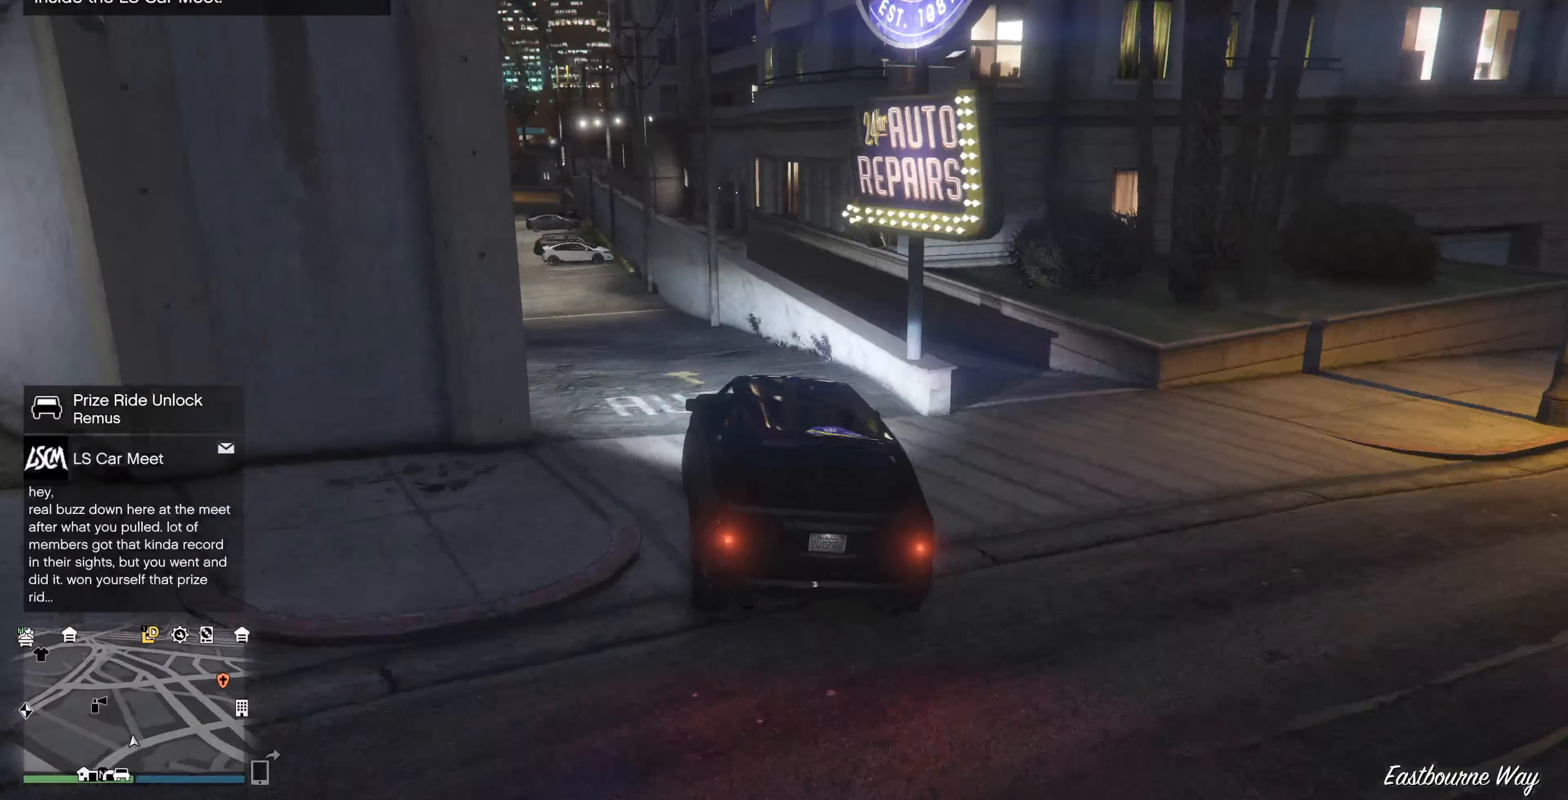
{"buttons": ["R2"], "left_stick": "center", "right_stick": "left", "events": [[100, "left_stick", "center"], [300, "left_stick", "left"], [333, "right_stick", "left"], [400, "R2", "up"], [467, "left_stick", "center"], [500, "R2", "down"]]}
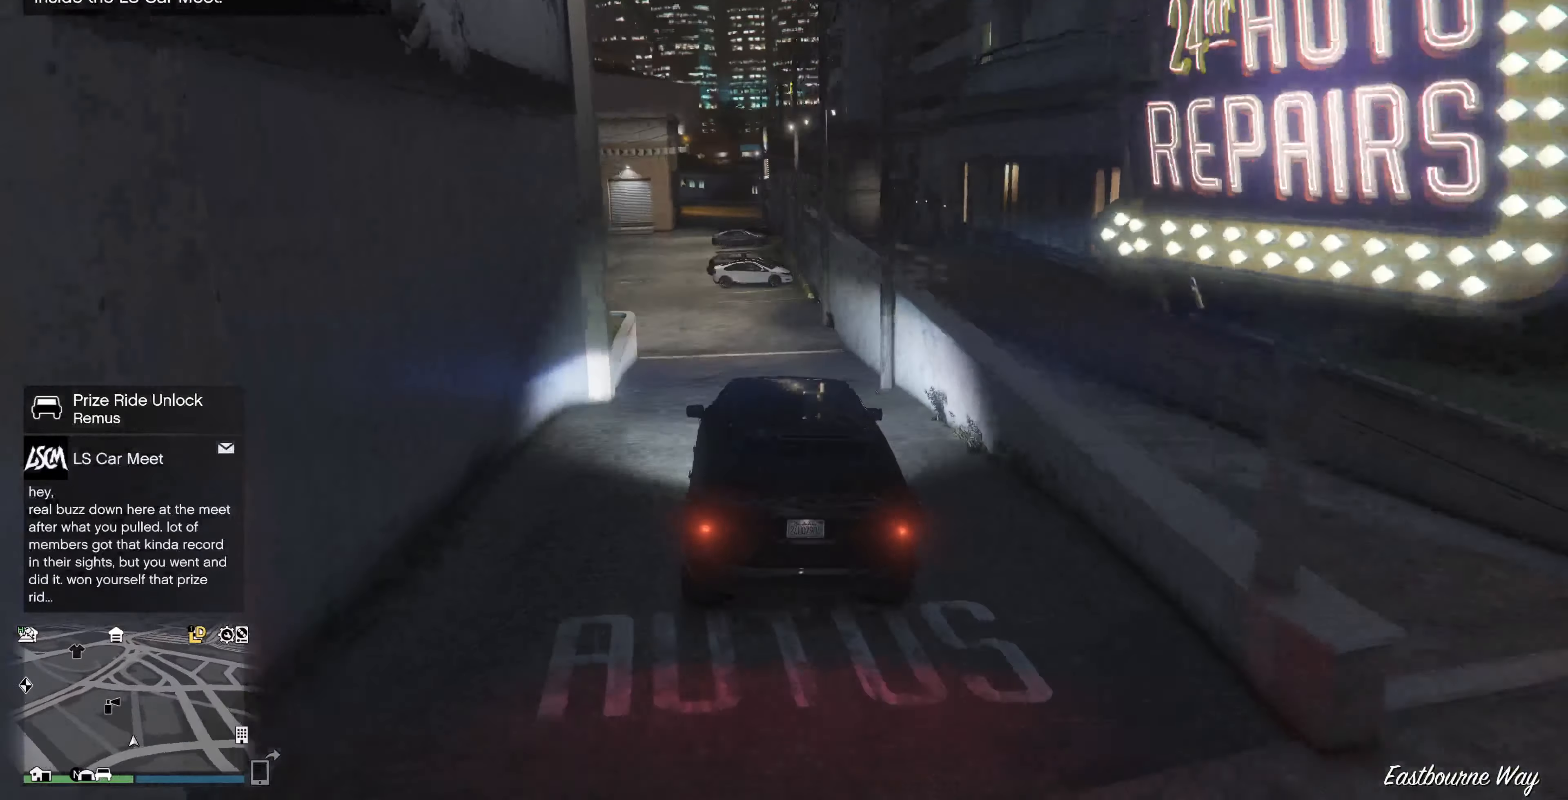
{"buttons": ["R2"], "left_stick": "left", "right_stick": "left", "events": [[200, "left_stick", "right"], [333, "left_stick", "center"], [466, "left_stick", "left"]]}
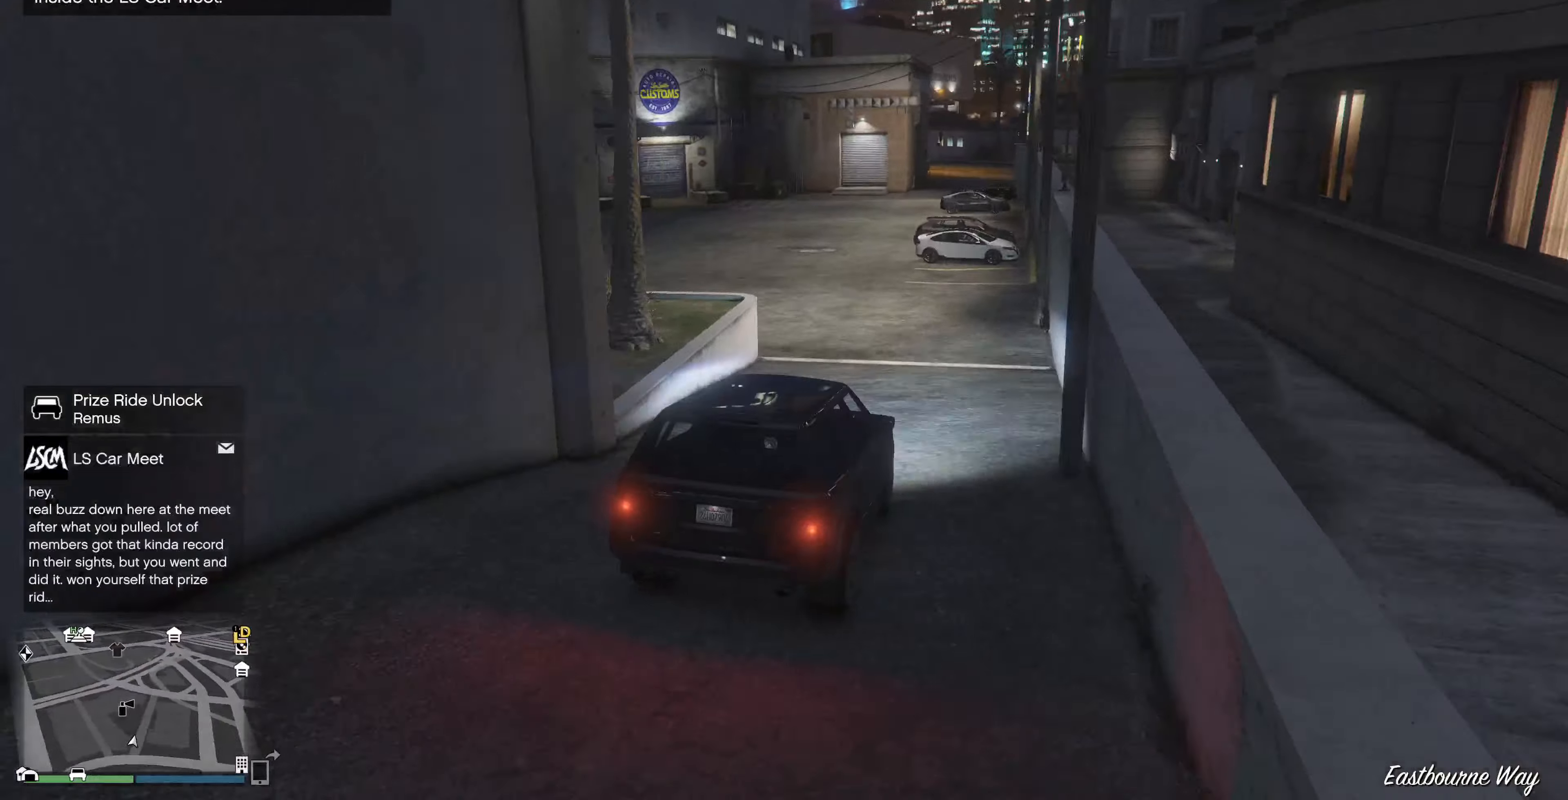
{"buttons": ["R2"], "left_stick": "left", "right_stick": "left", "events": [[200, "left_stick", "center"], [466, "left_stick", "left"]]}
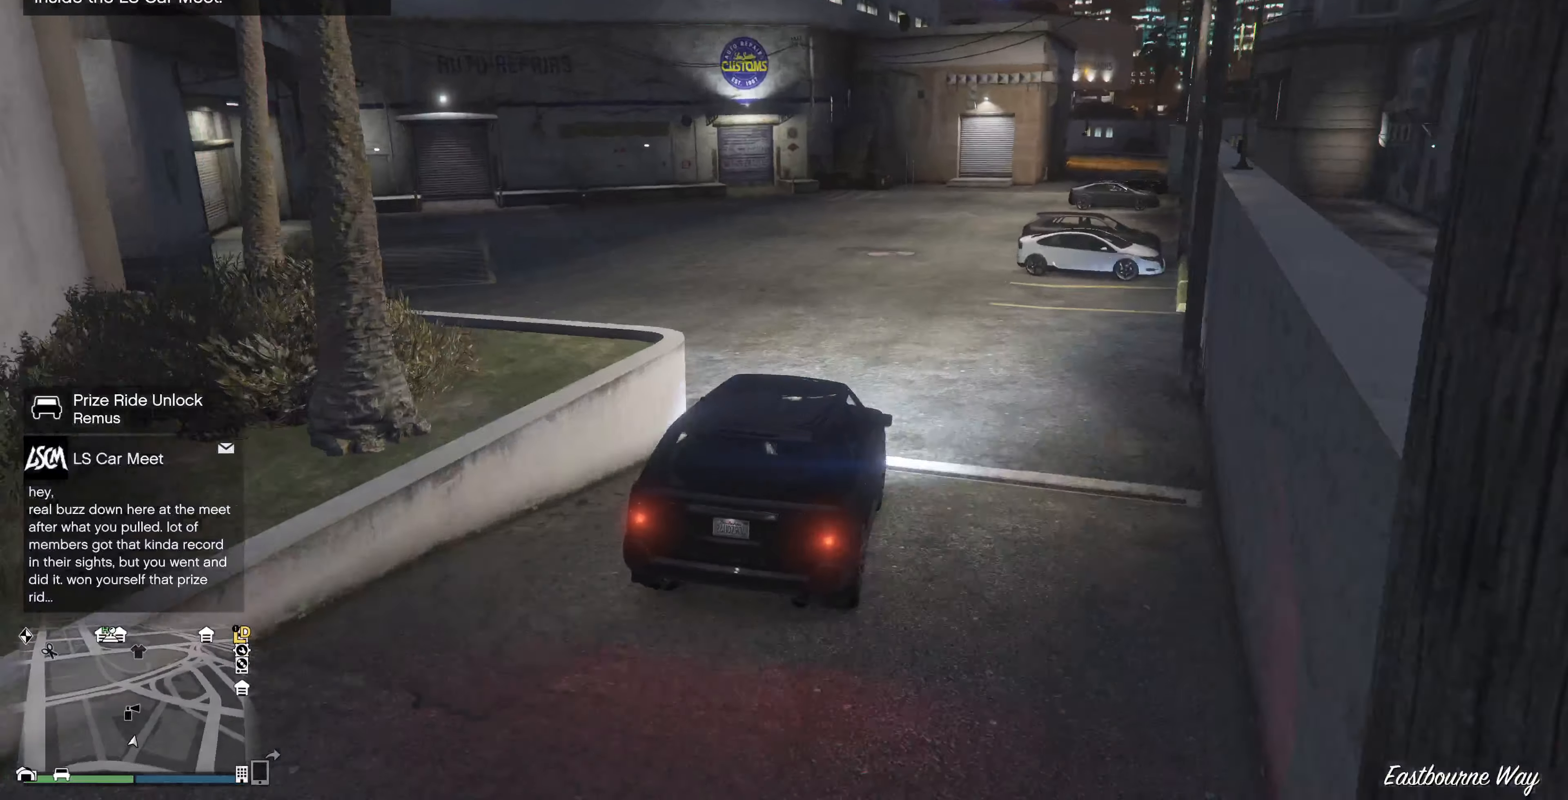
{"buttons": [], "left_stick": "center", "right_stick": "left", "events": [[100, "left_stick", "center"], [333, "left_stick", "left"], [433, "left_stick", "center"], [466, "R2", "up"]]}
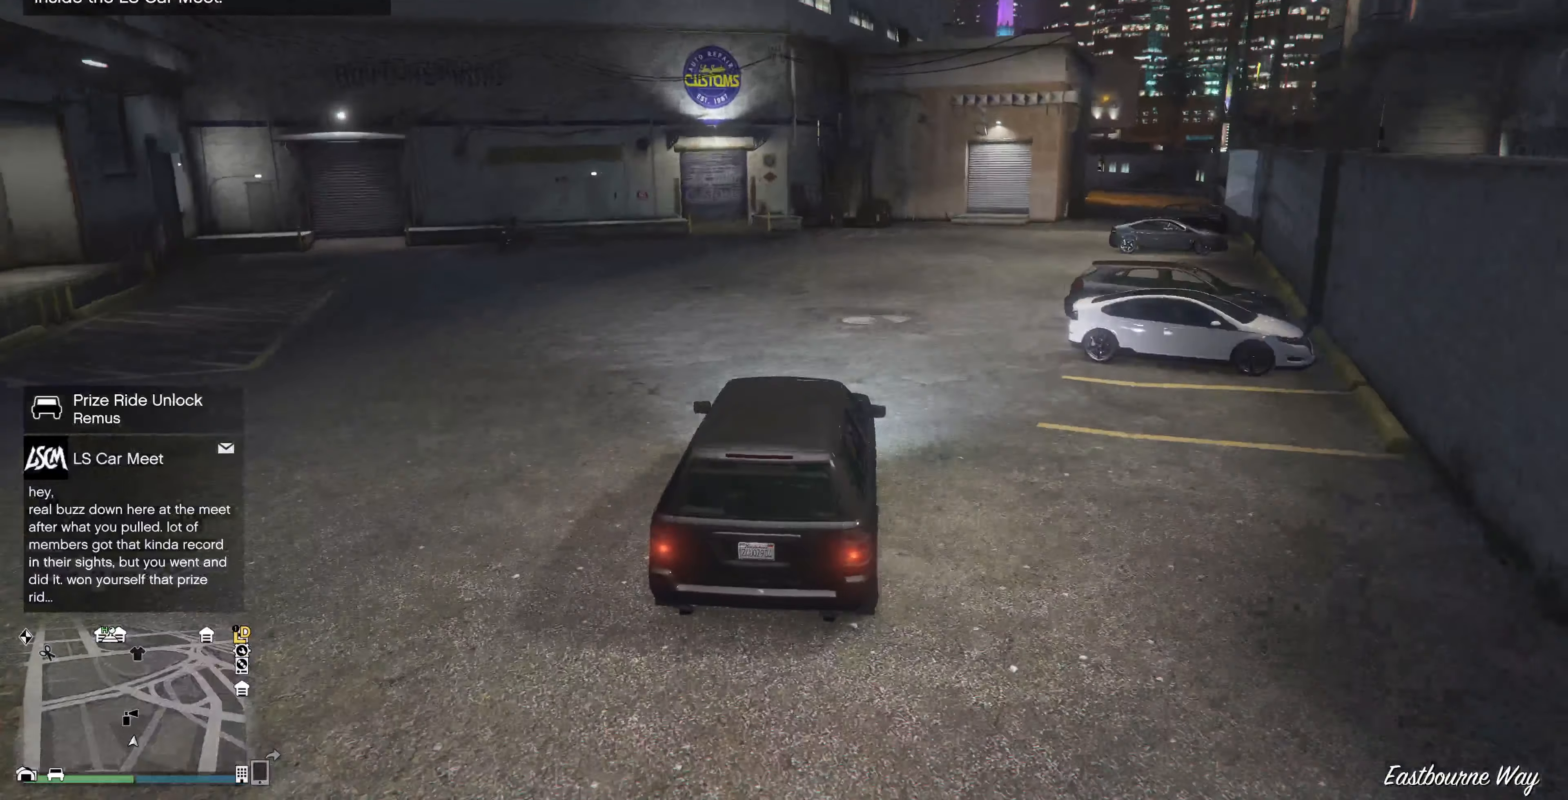
{"buttons": [], "left_stick": "center", "right_stick": "left", "events": [[100, "left_stick", "left"], [266, "left_stick", "center"], [366, "left_stick", "left"], [466, "left_stick", "center"]]}
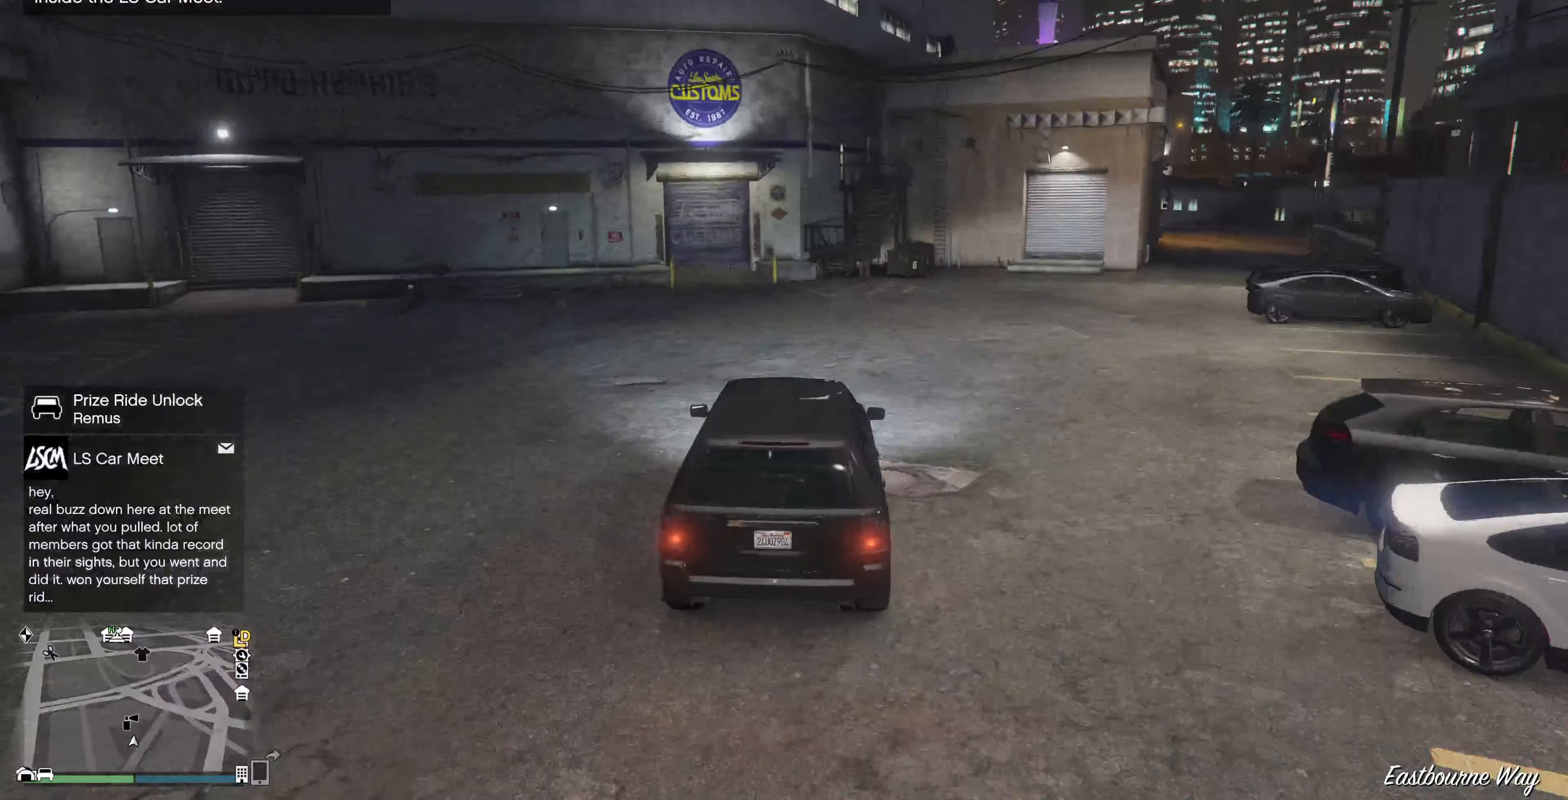
{"buttons": ["L2"], "left_stick": "center", "right_stick": "left", "events": [[166, "L2", "down"], [300, "L2", "up"], [433, "L2", "down"]]}
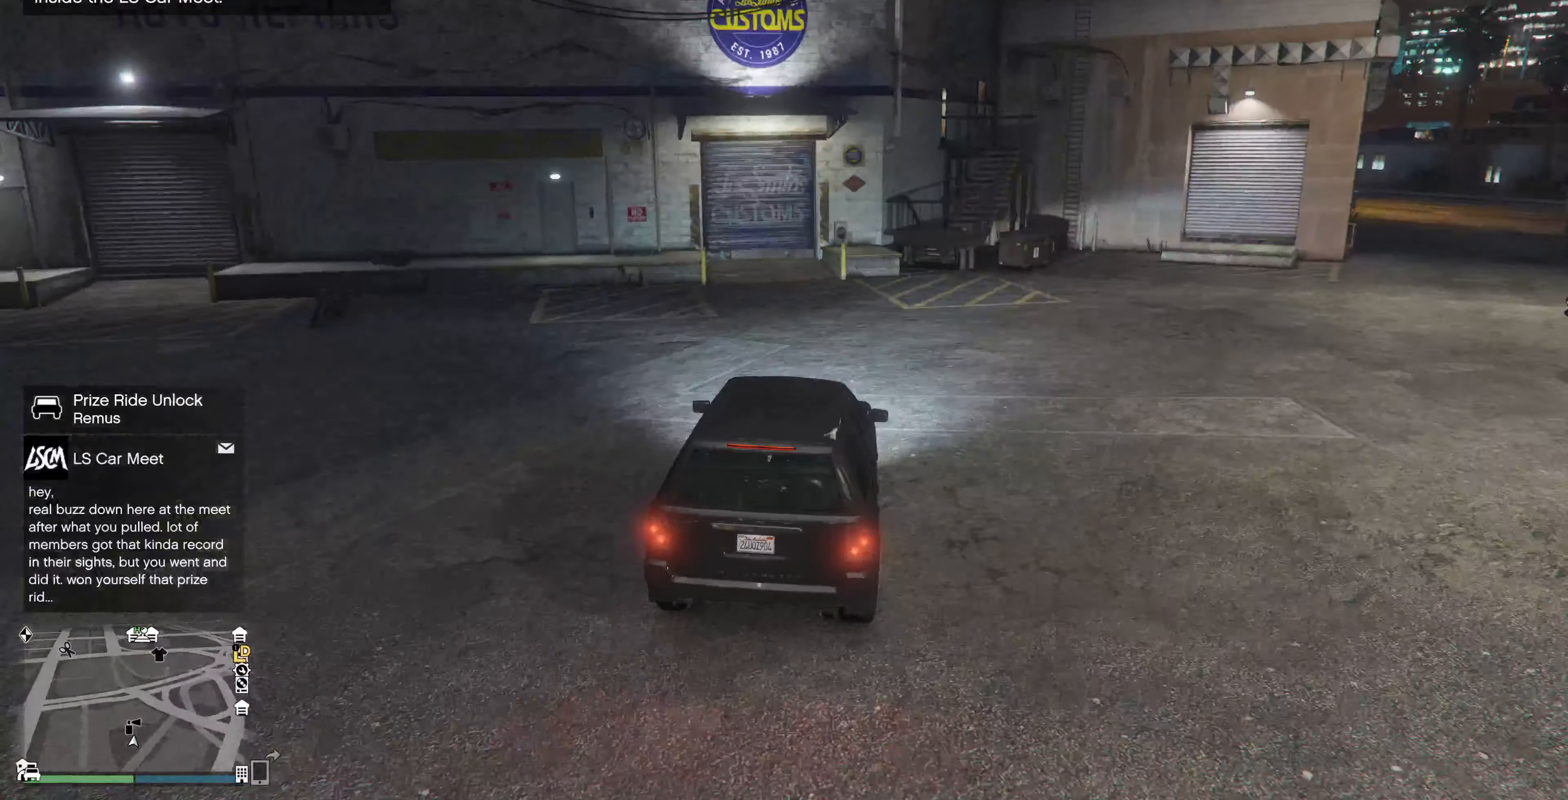
{"buttons": [], "left_stick": "center", "right_stick": "up-left", "events": [[66, "L2", "up"], [100, "left_stick", "left"], [133, "right_stick", "up-left"], [366, "left_stick", "center"]]}
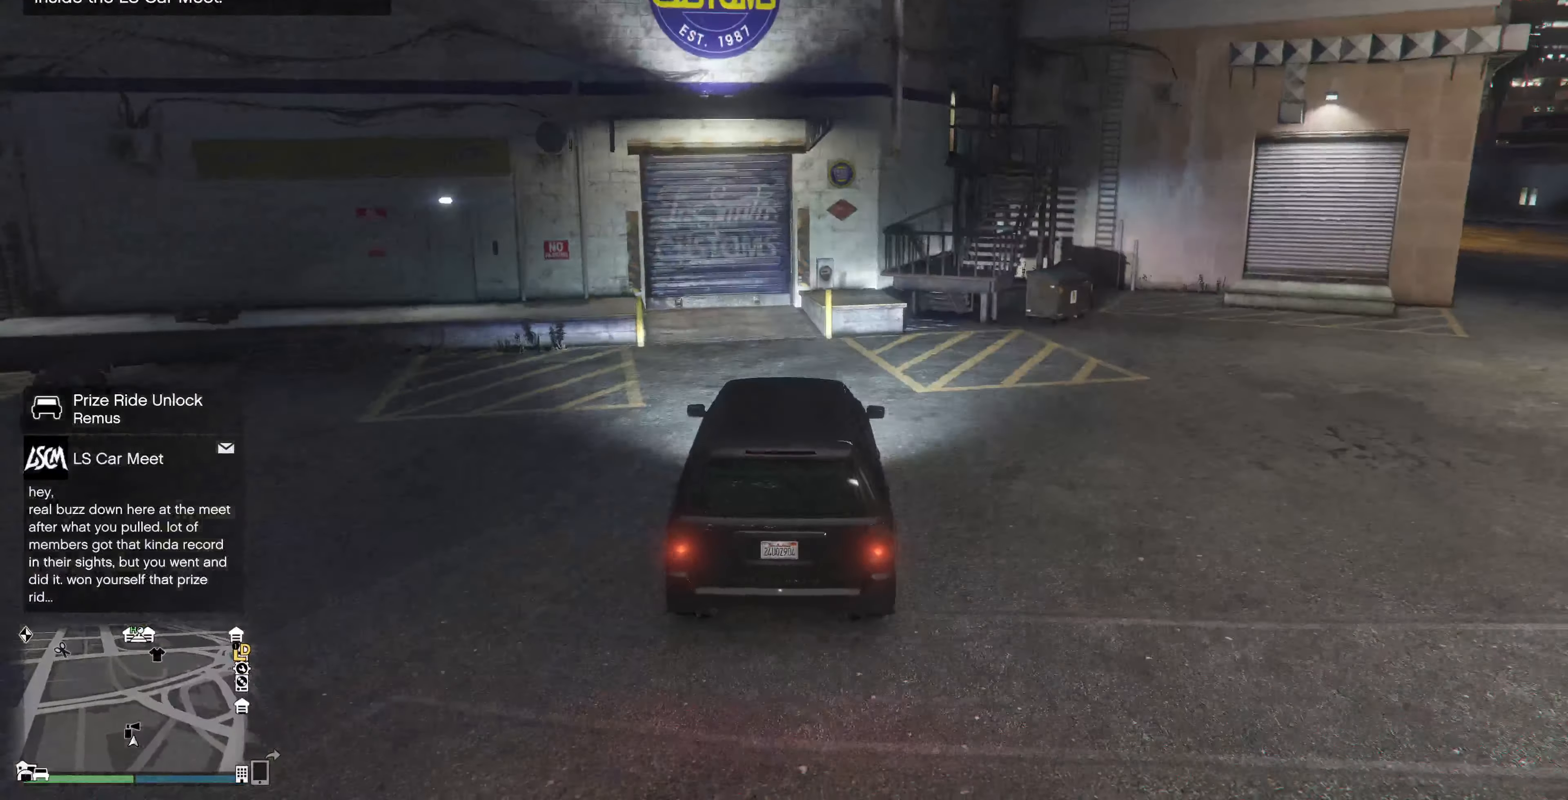
{"buttons": ["L2"], "left_stick": "center", "right_stick": "up-left", "events": [[66, "left_stick", "left"], [233, "left_stick", "center"], [266, "L2", "down"]]}
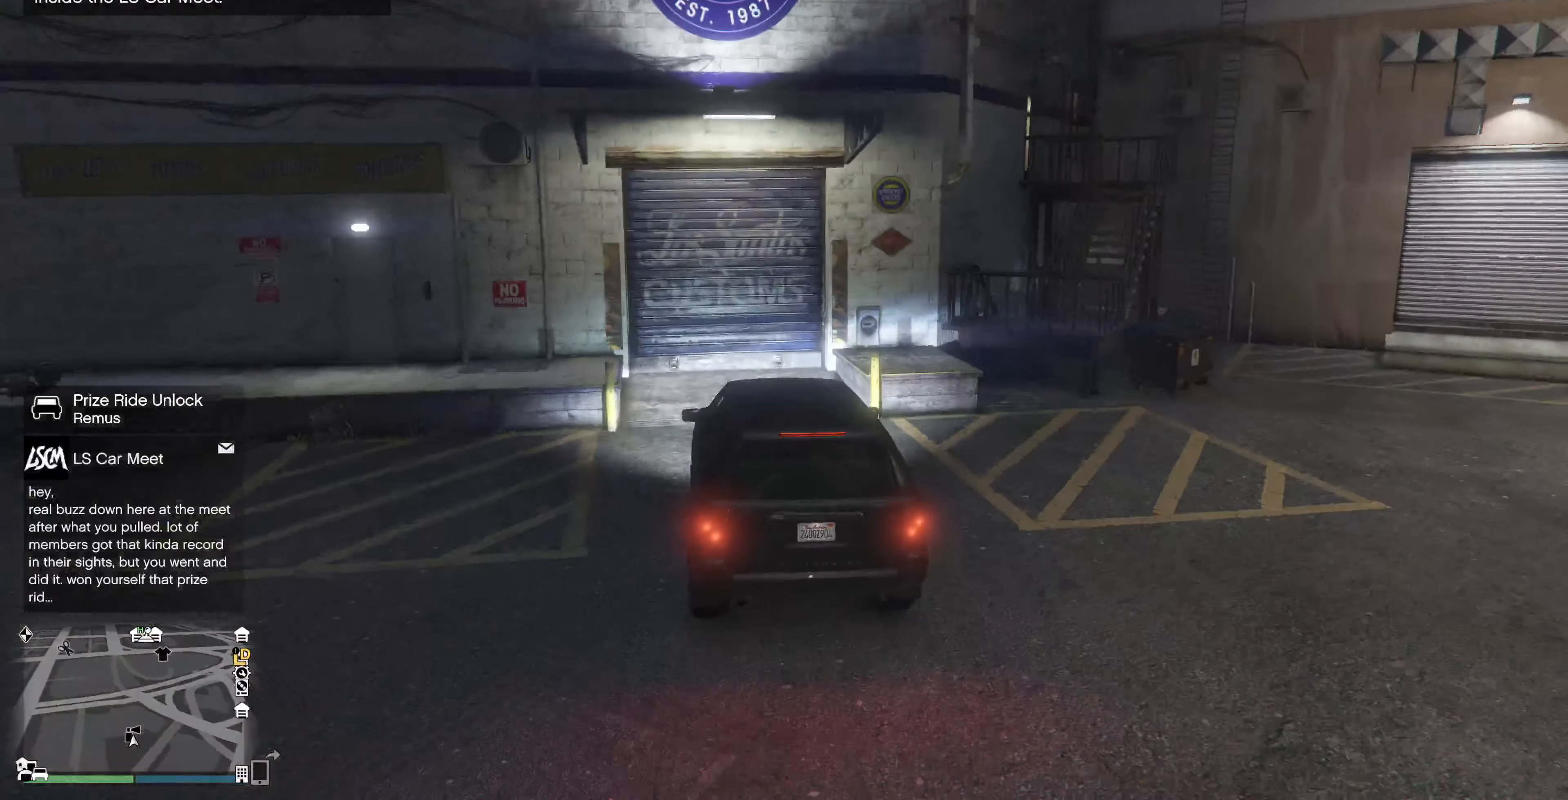
{"buttons": ["L2"], "left_stick": "center", "right_stick": "center", "events": [[66, "right_stick", "center"], [266, "L2", "up"], [400, "L2", "down"]]}
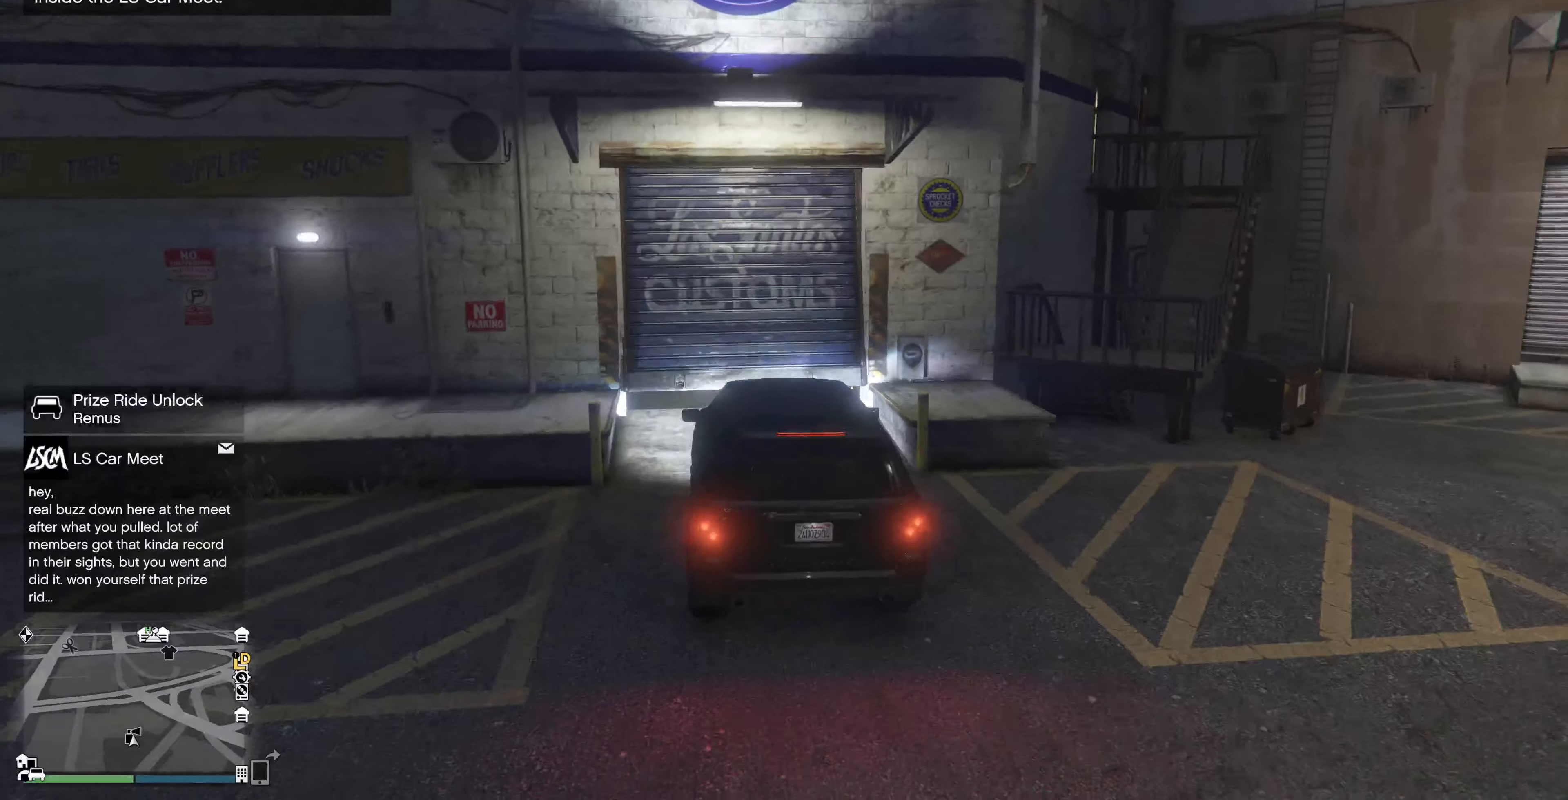
{"buttons": ["R2"], "left_stick": "center", "right_stick": "center", "events": [[33, "L2", "up"], [466, "R2", "down"]]}
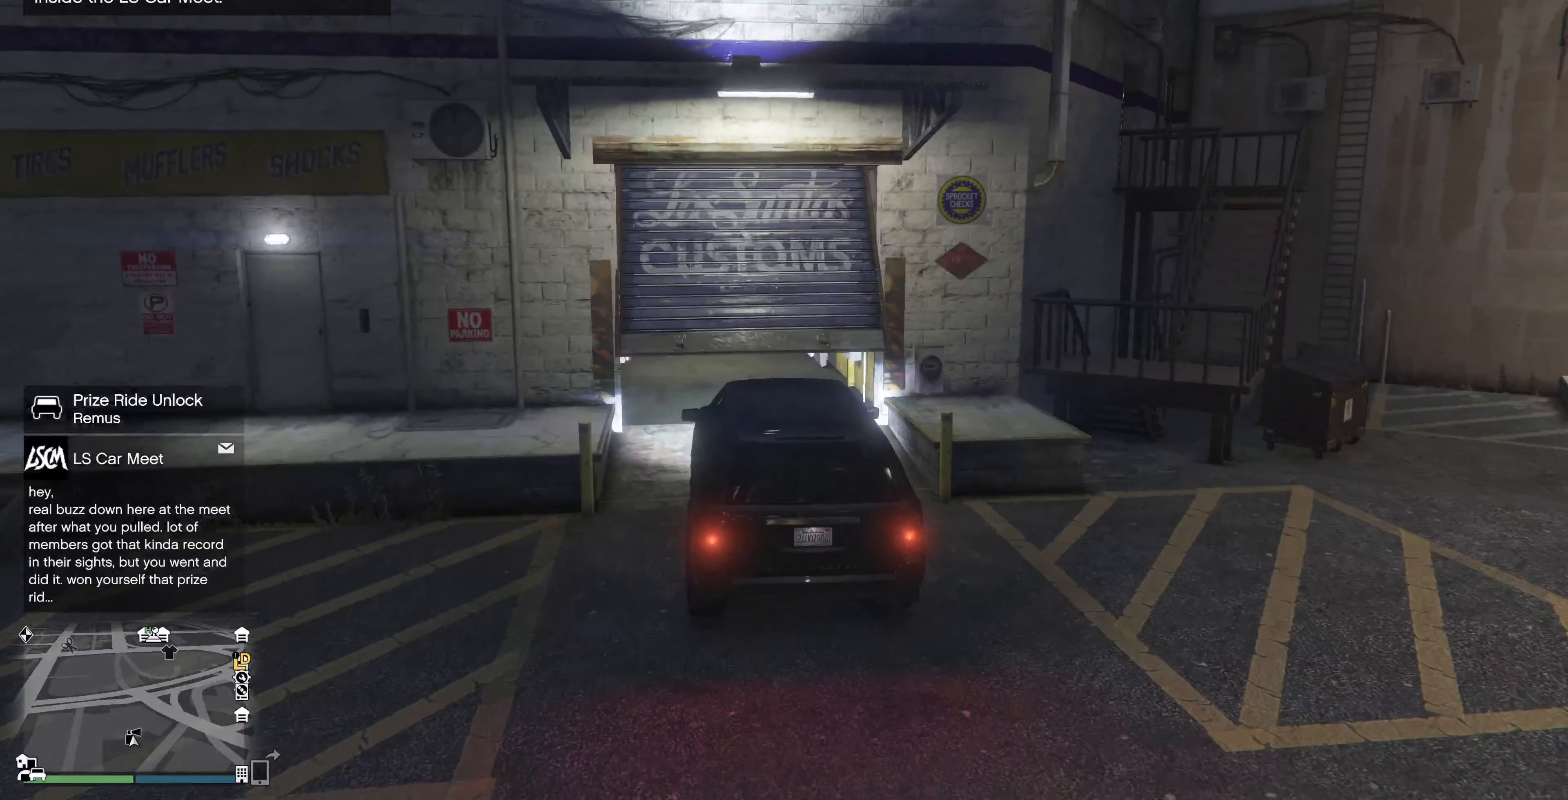
{"buttons": ["R2"], "left_stick": "center", "right_stick": "center", "events": []}
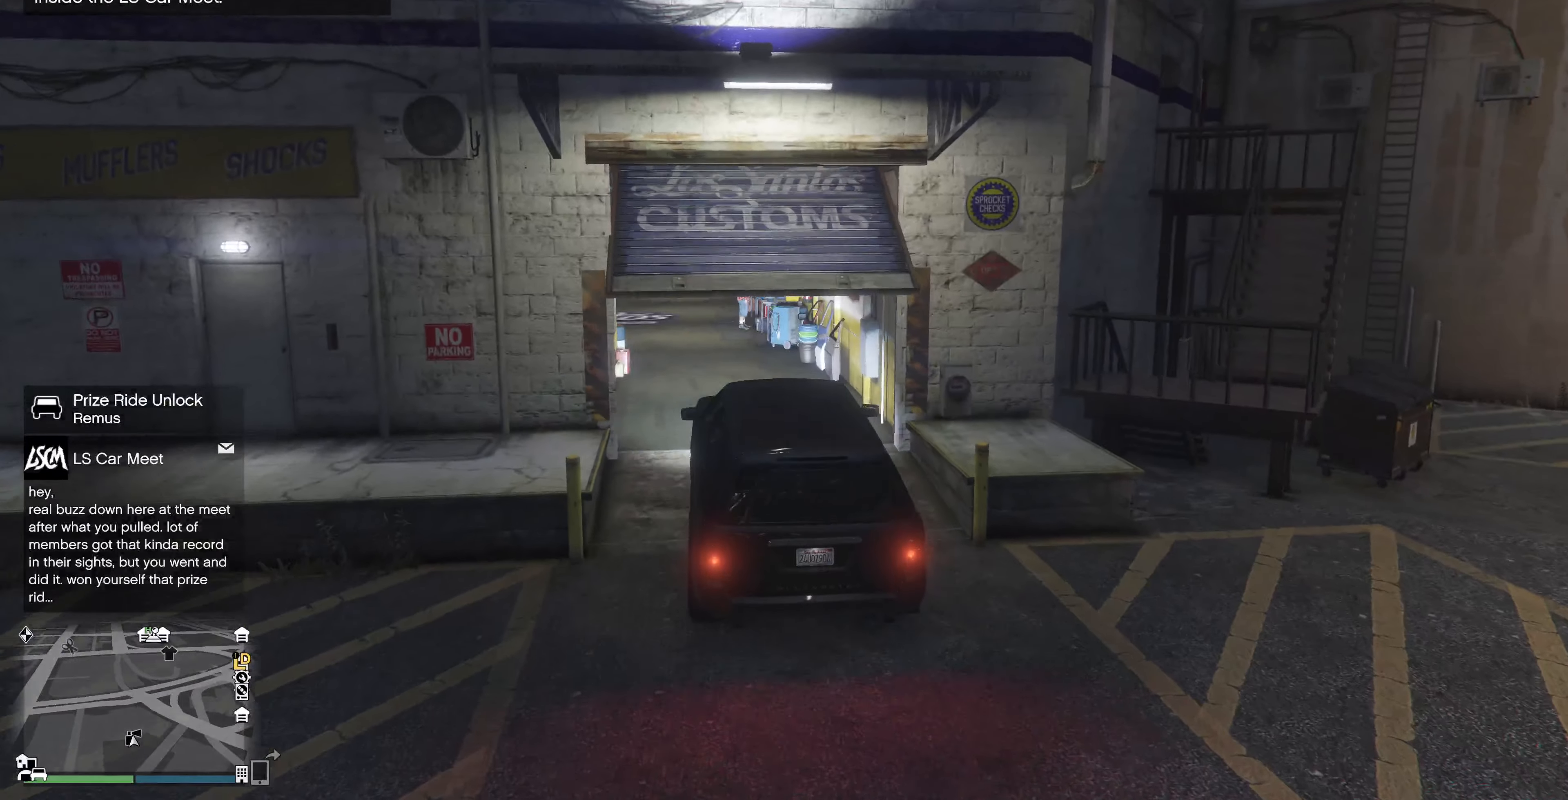
{"buttons": [], "left_stick": "center", "right_stick": "center", "events": [[500, "R2", "up"]]}